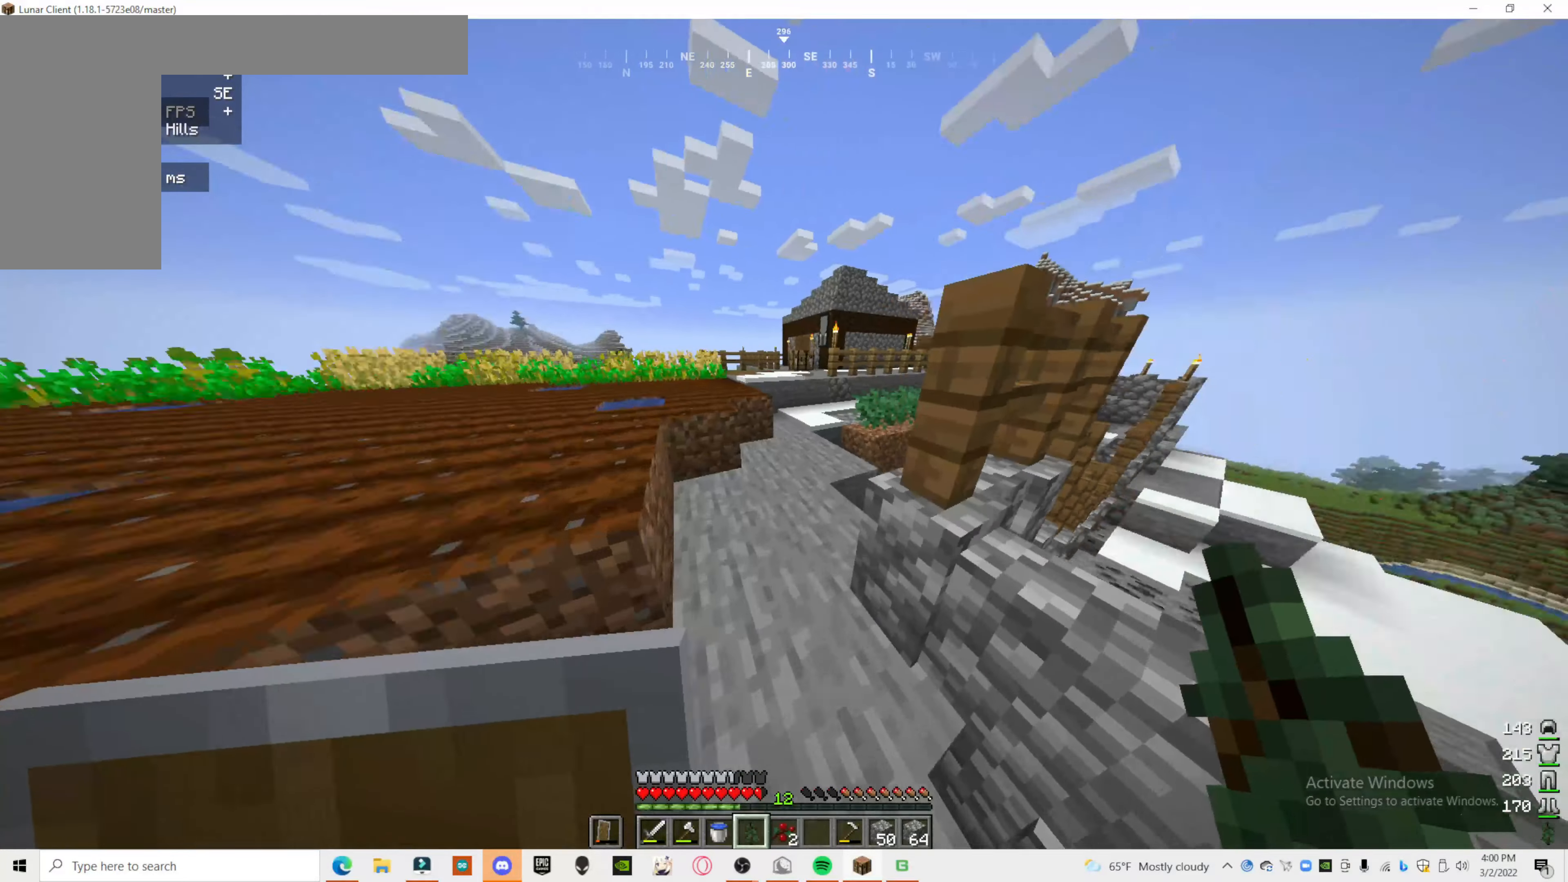
Gameplay with keyboard and mouse; each line is a JSON object with the keys and mouse buttons held at the frame after it. "events" lists presses ("down") and releases ("up") of "a", "d", "s", "mouse_left" and "mouse_right" between this image and that frame as [ms after this image, input, new state], when the widget could be followed in between. "mouse_left", "mouse_right" = the "left", "right" buttons of the "mouse" list. No other keys are recorded. Fast repeated clicks can show as one long hold. Mouse movement is not recorded.
{"keys": ["a"], "mouse": [], "events": [[500, "a", "down"]]}
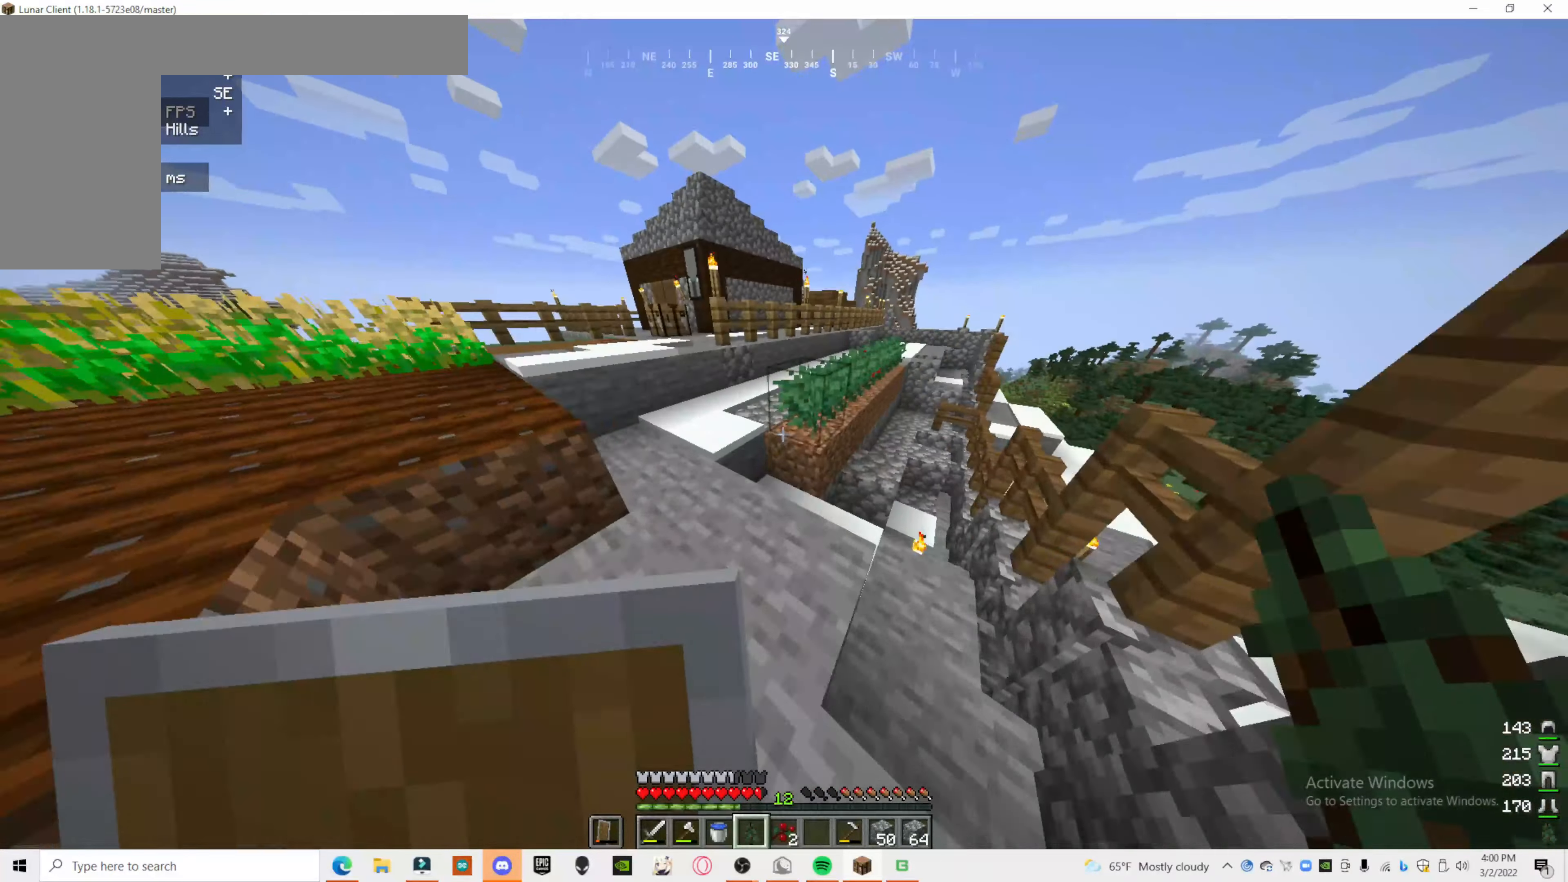
{"keys": [], "mouse": [], "events": [[360, "a", "up"]]}
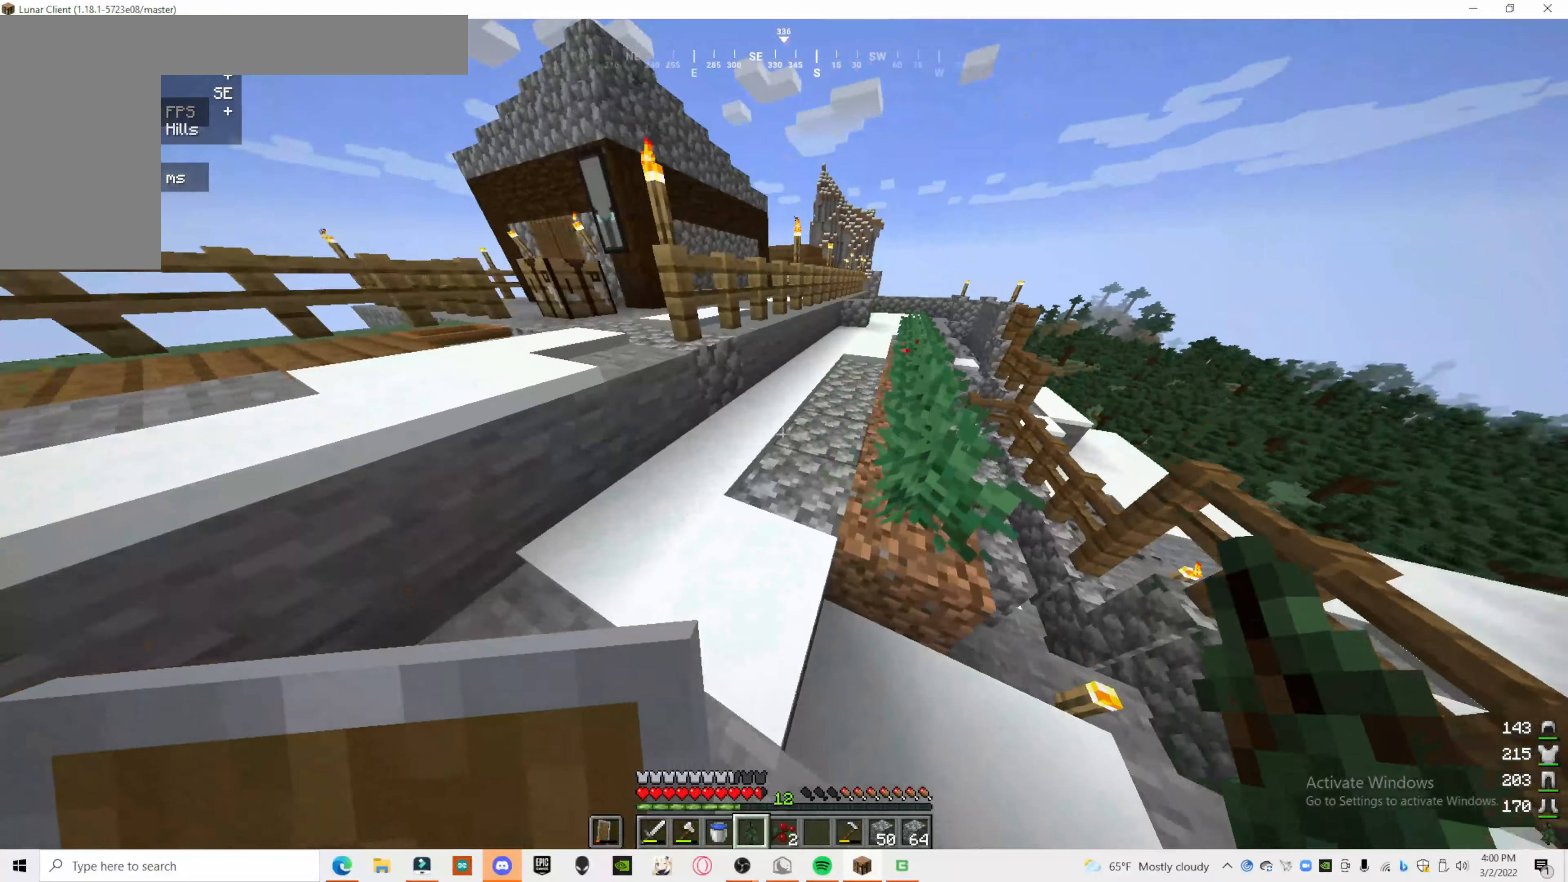
{"keys": [], "mouse": [], "events": [[160, "a", "down"], [500, "a", "up"]]}
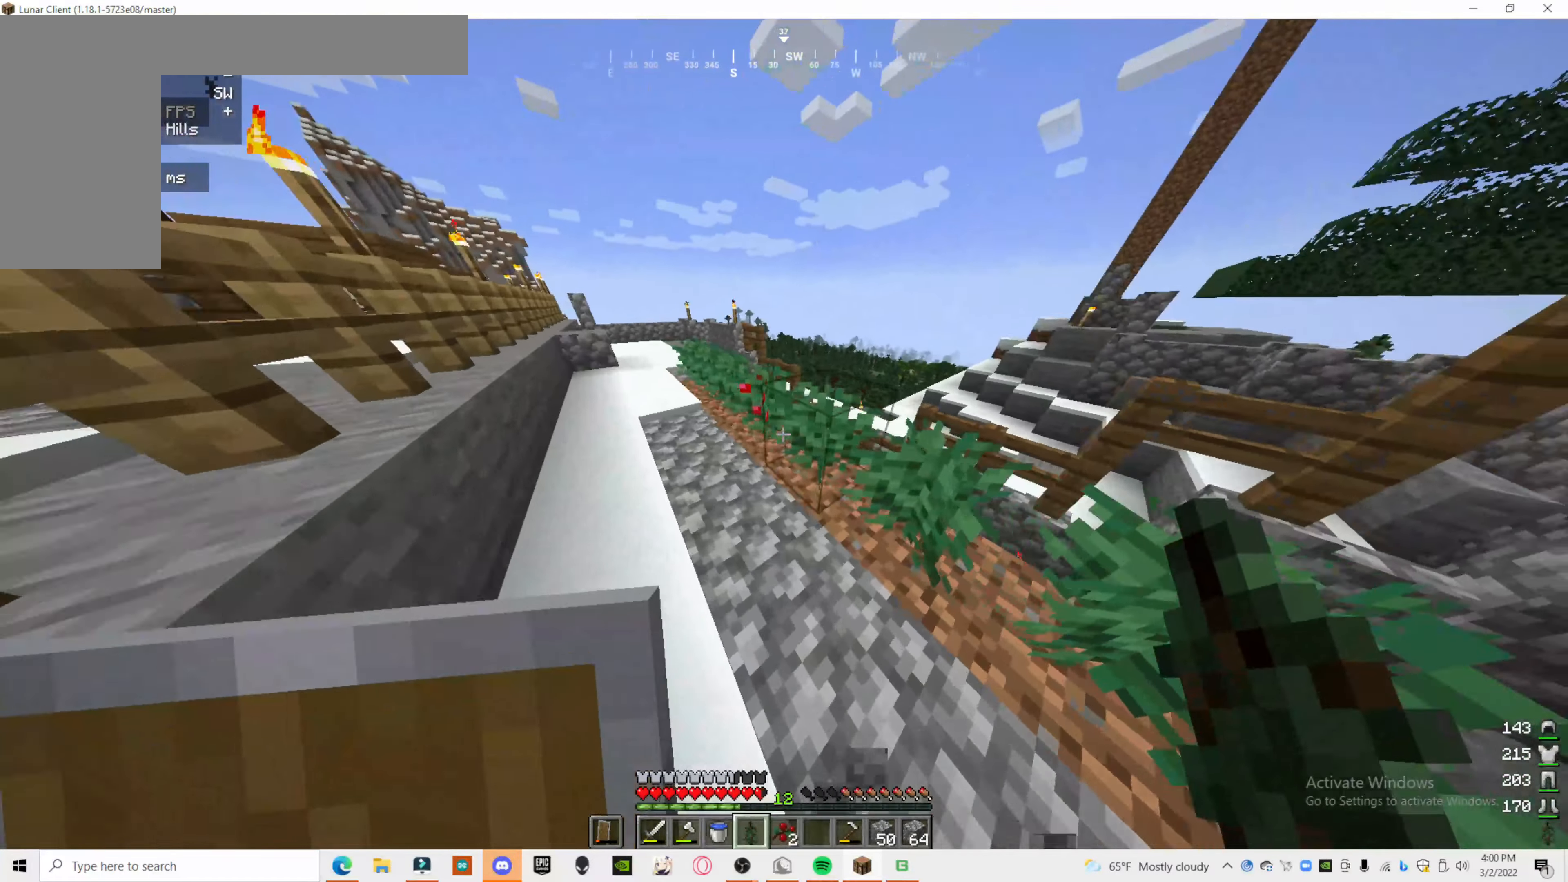
{"keys": ["a"], "mouse": [], "events": [[20, "mouse_right", "down"], [260, "mouse_right", "up"], [340, "a", "down"], [340, "mouse_right", "down"], [500, "mouse_right", "up"]]}
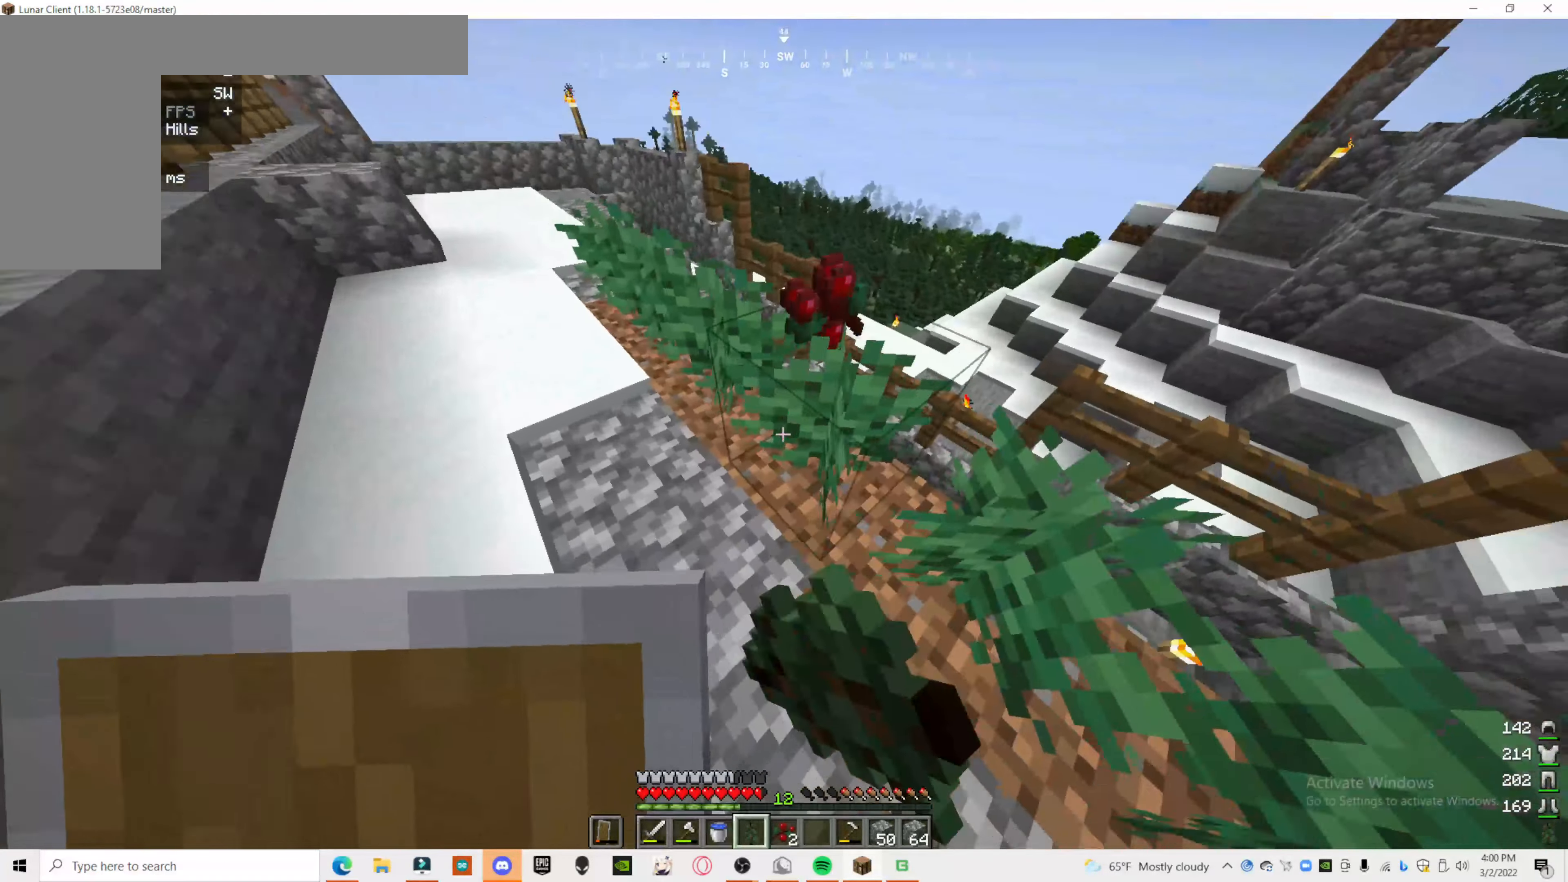
{"keys": [], "mouse": [], "events": [[20, "a", "up"], [200, "a", "down"], [400, "a", "up"]]}
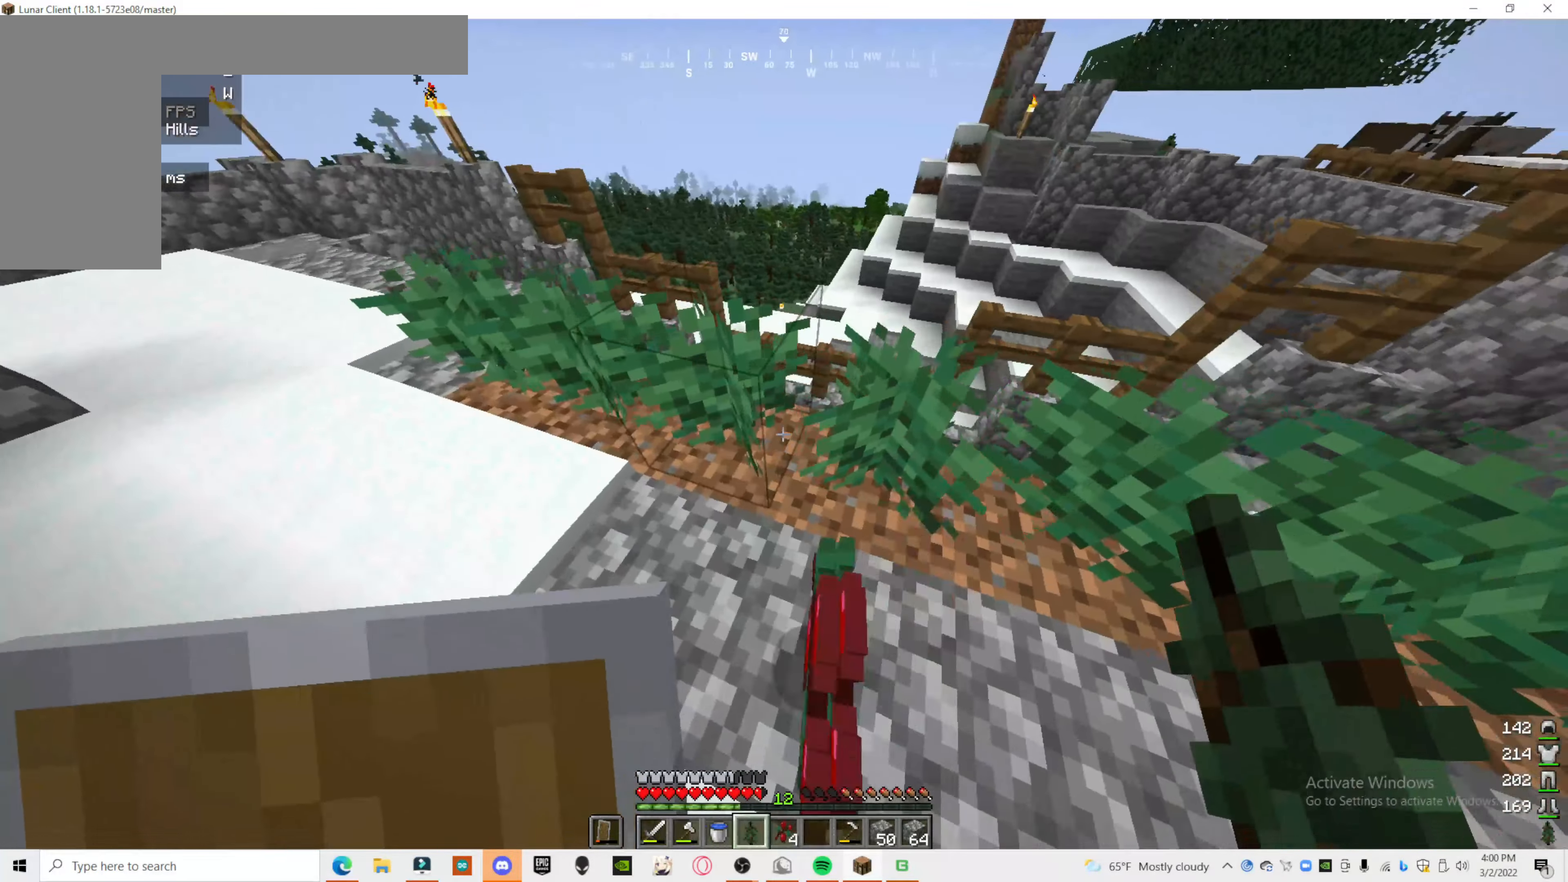
{"keys": ["d"], "mouse": [], "events": [[140, "s", "down"], [280, "d", "down"], [380, "s", "up"]]}
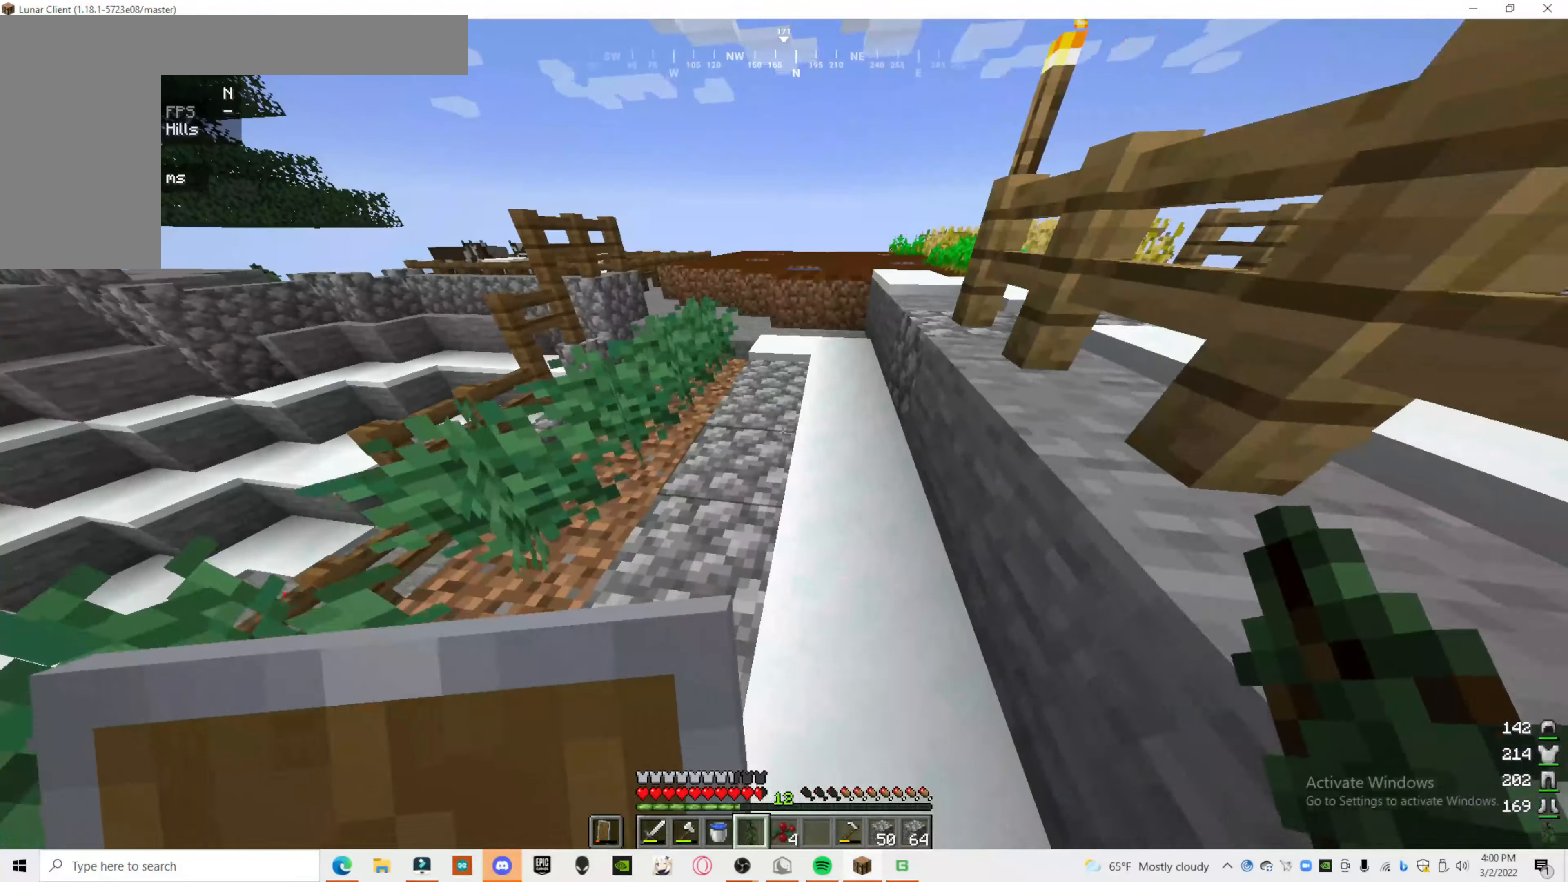
{"keys": [], "mouse": [], "events": [[140, "d", "up"]]}
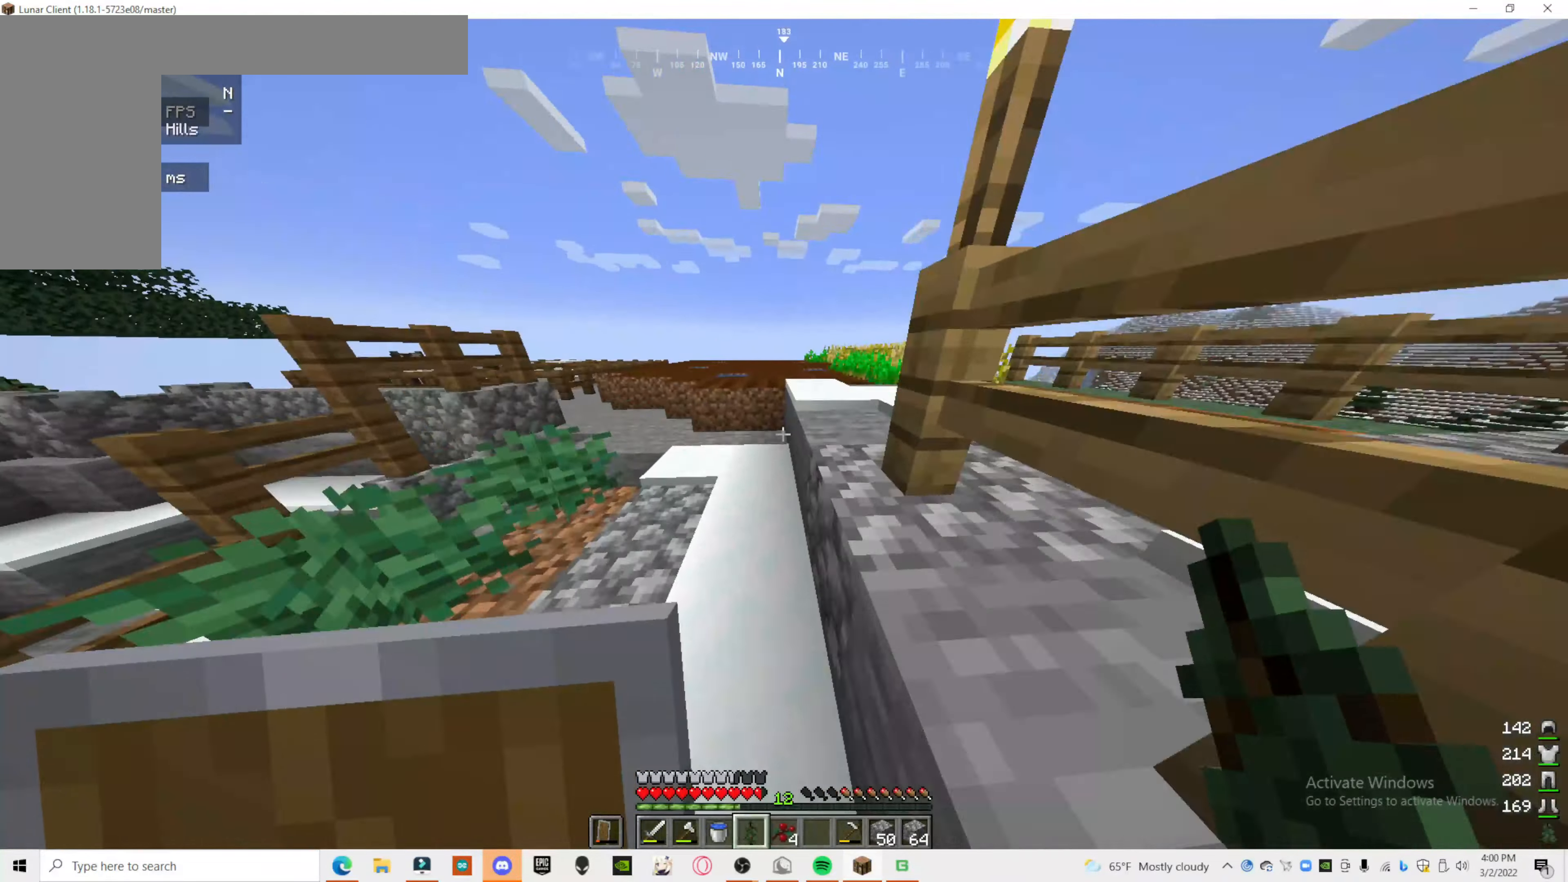
{"keys": [], "mouse": [], "events": []}
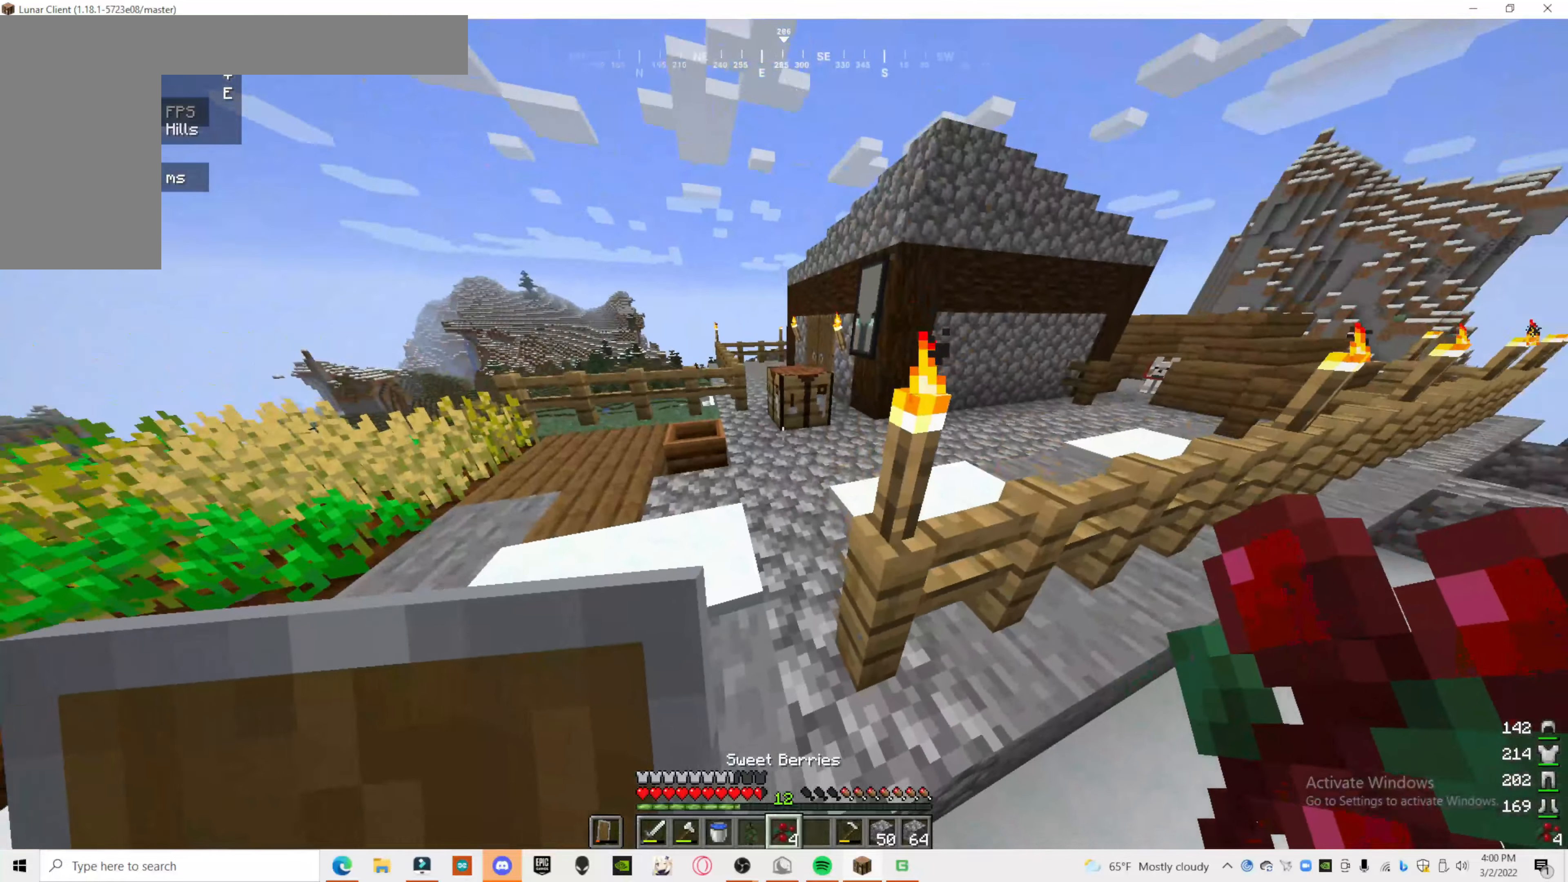
{"keys": [], "mouse": [], "events": []}
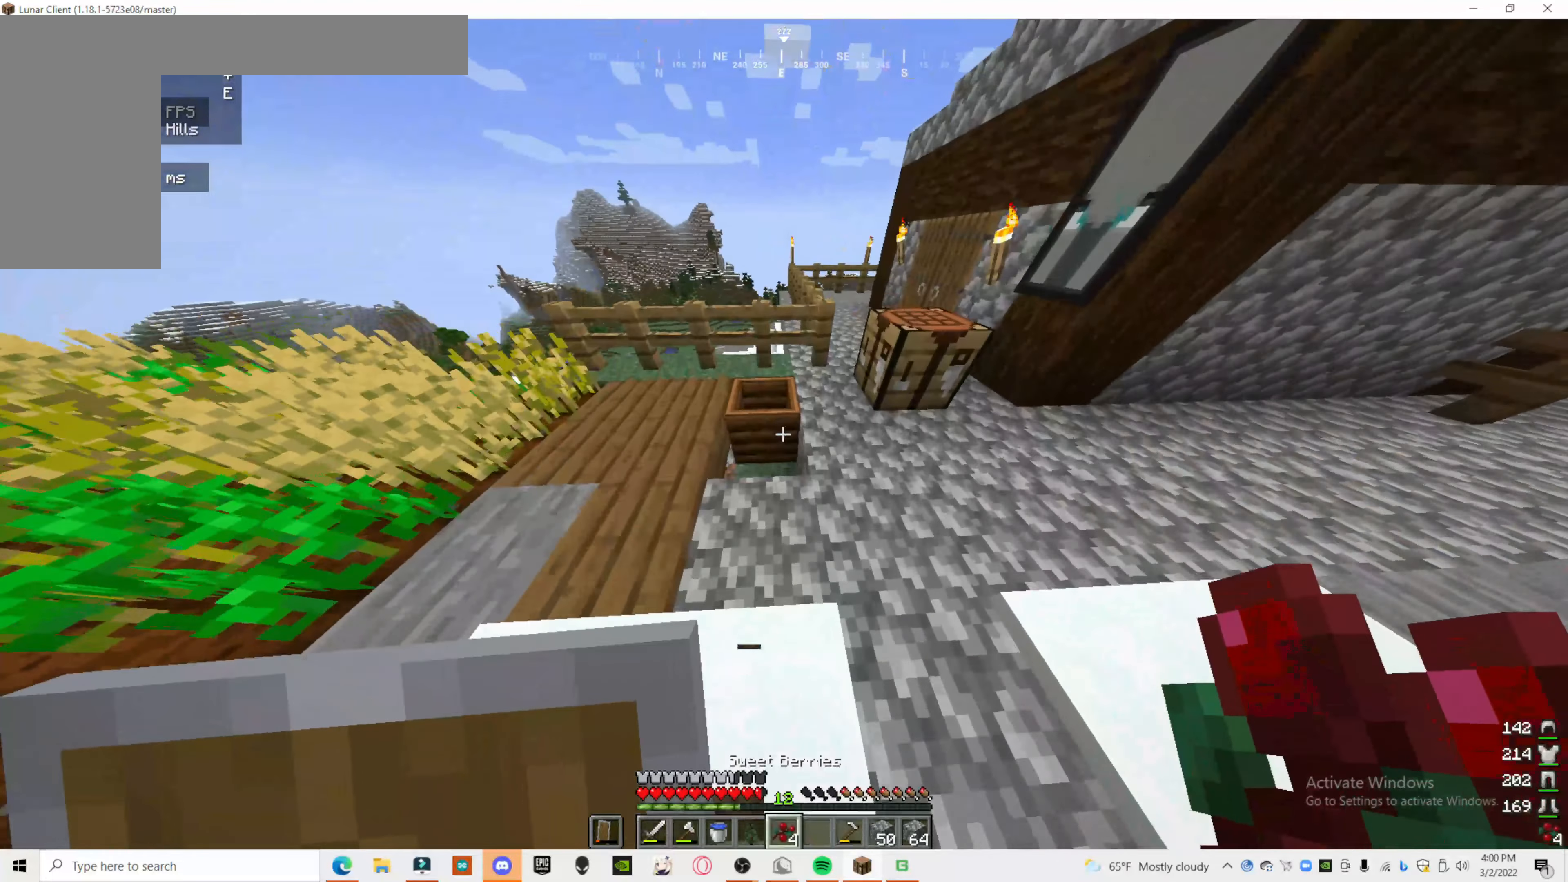
{"keys": [], "mouse": ["right"], "events": [[100, "mouse_right", "down"]]}
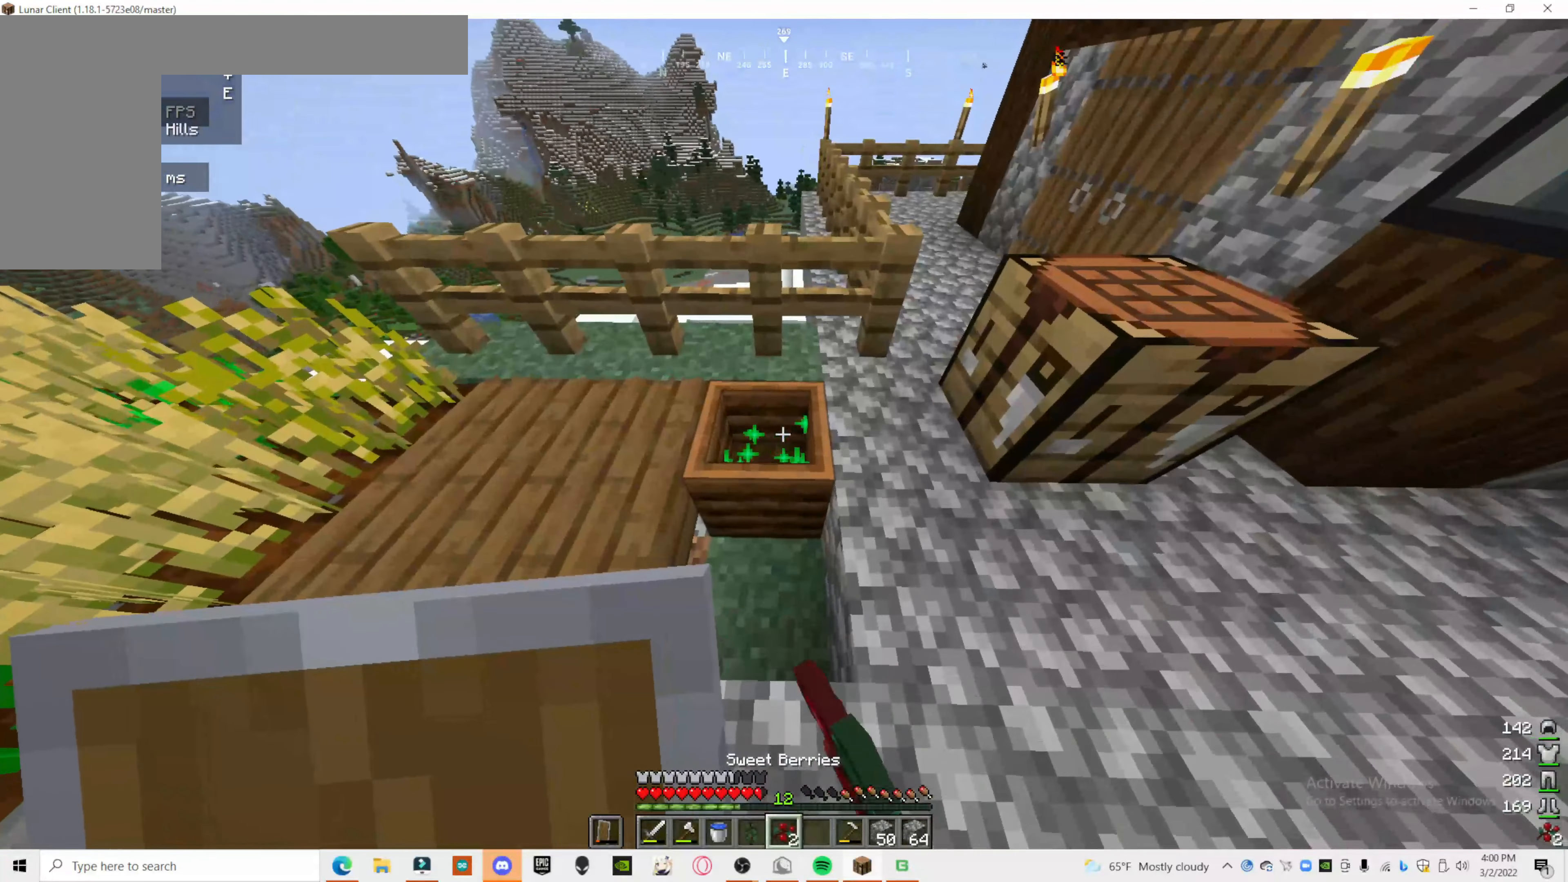
{"keys": [], "mouse": ["right"], "events": []}
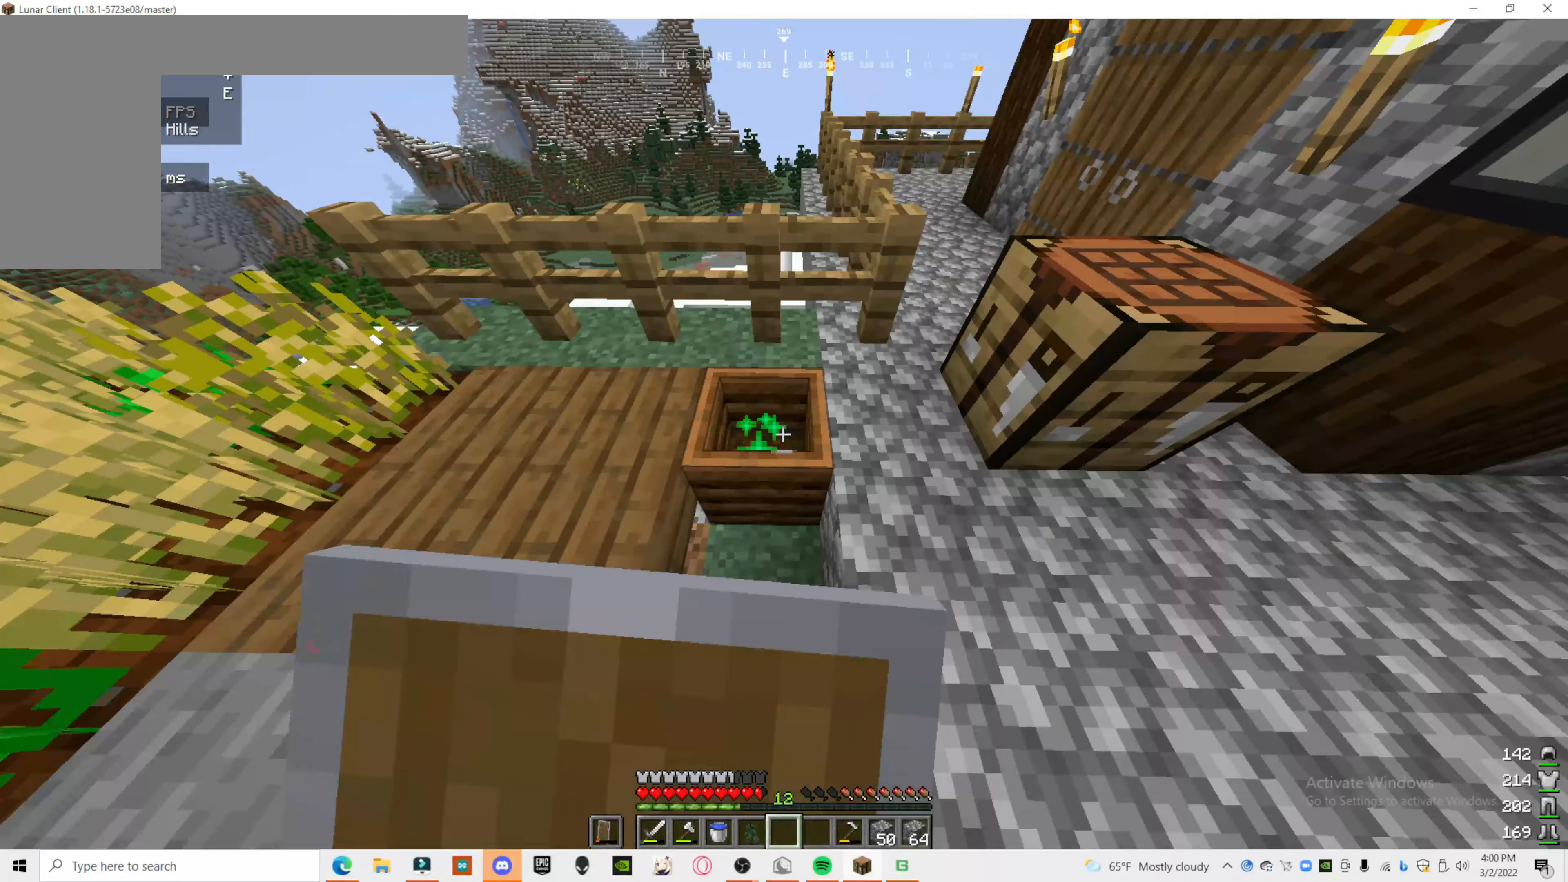
{"keys": [], "mouse": [], "events": [[140, "mouse_right", "up"]]}
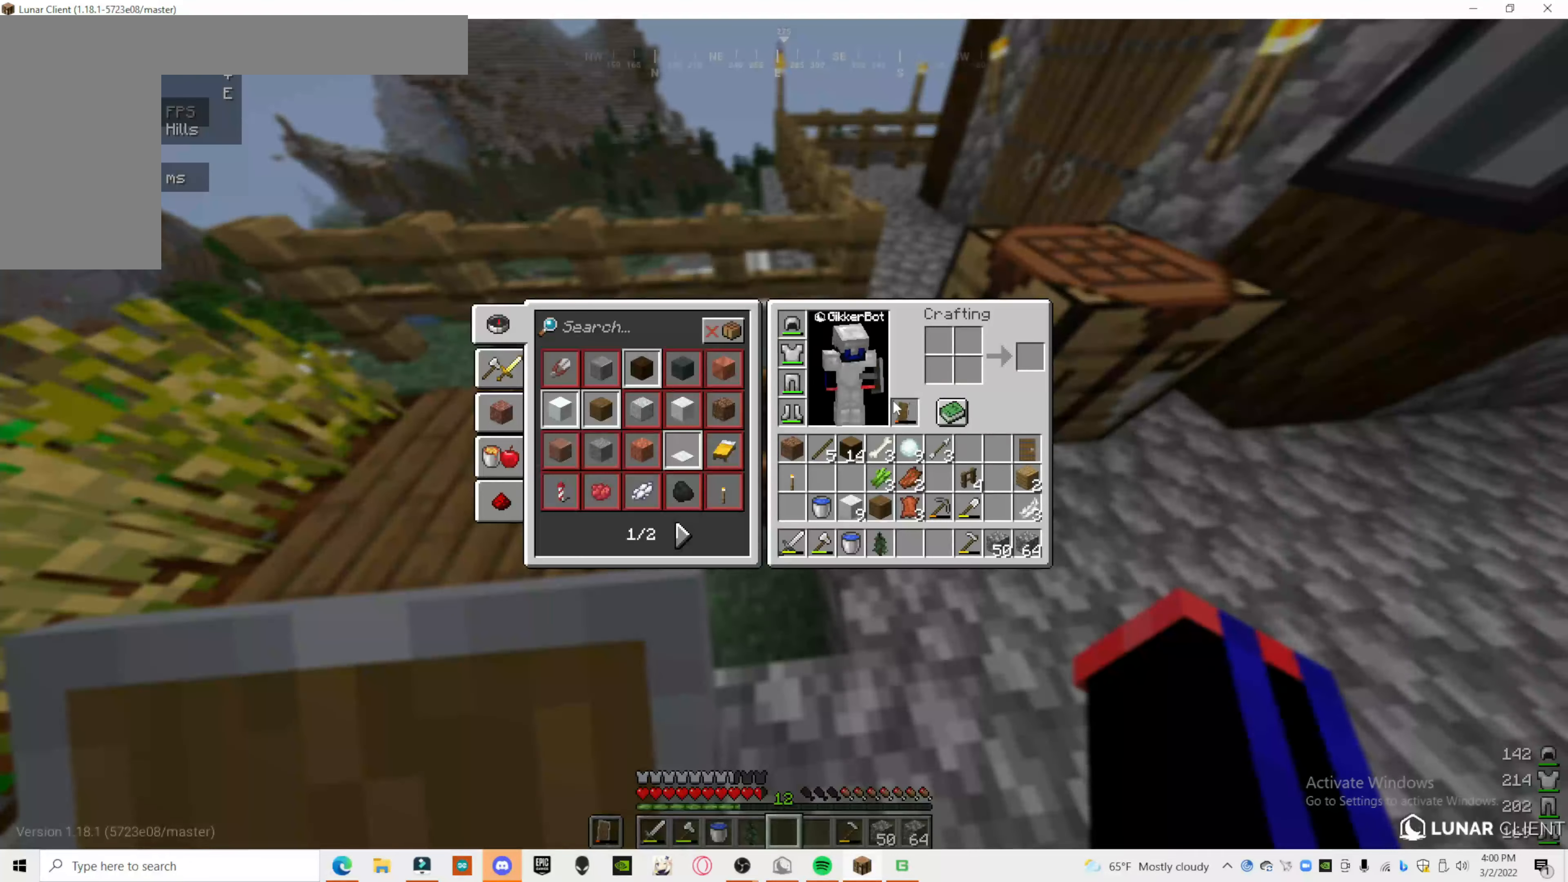
{"keys": [], "mouse": [], "events": []}
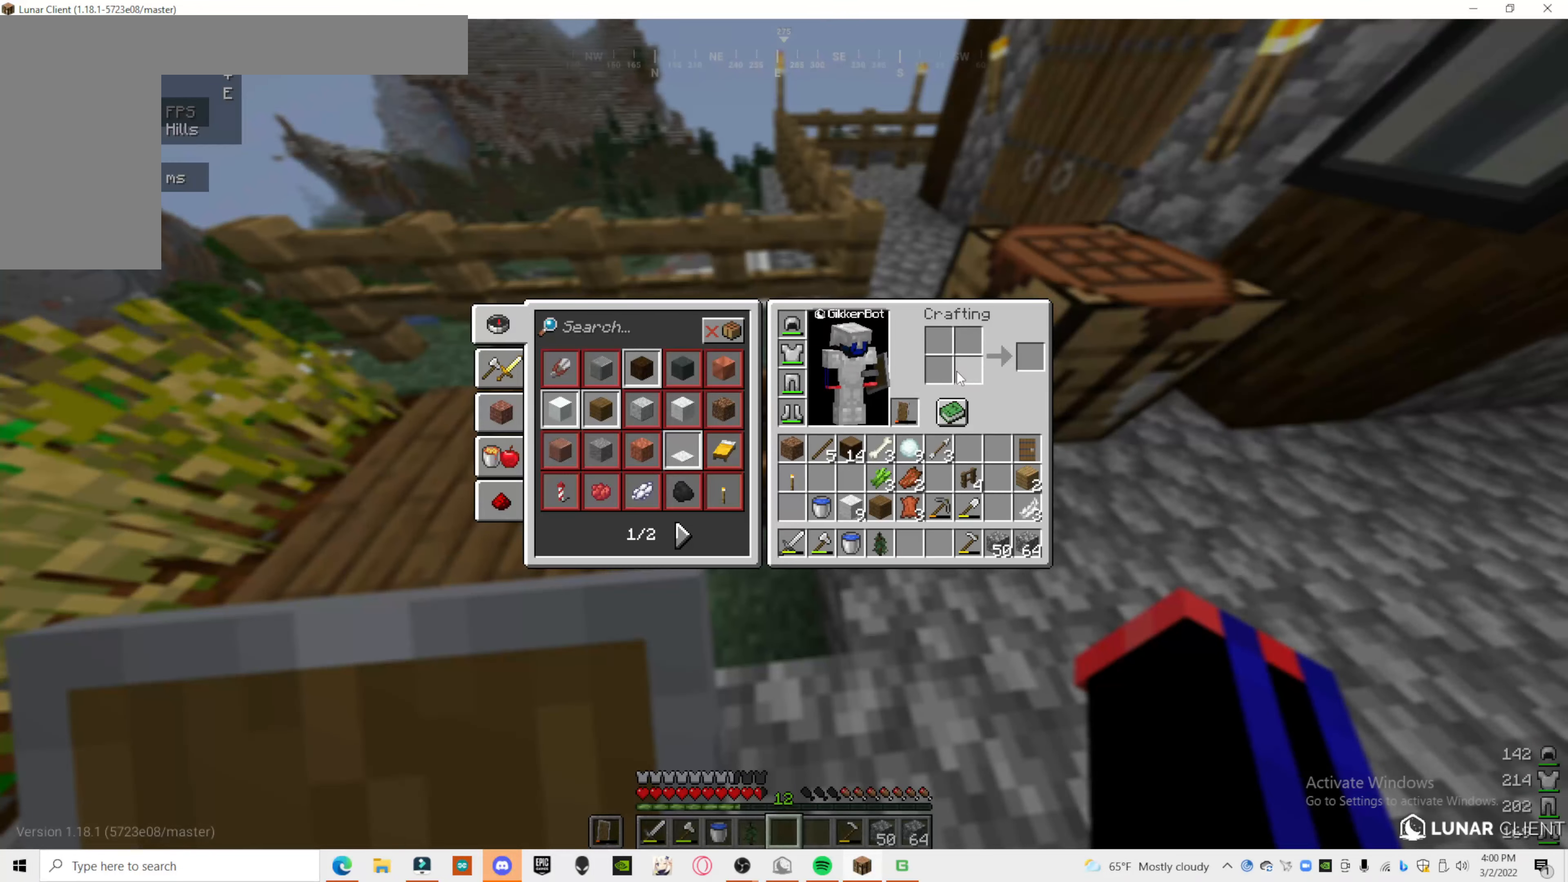
{"keys": [], "mouse": [], "events": []}
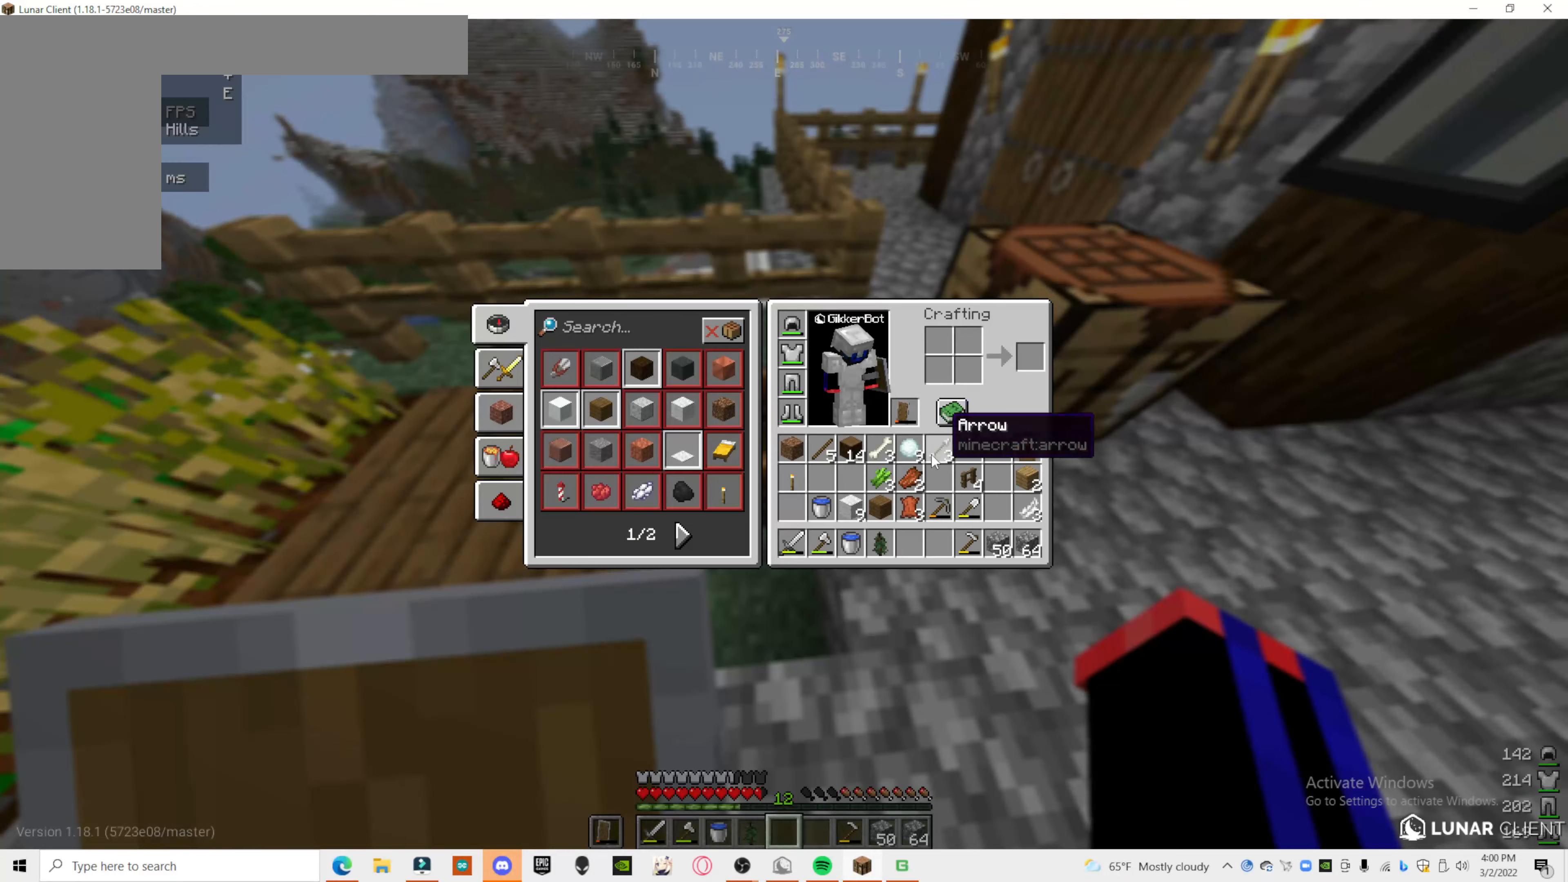
{"keys": [], "mouse": [], "events": []}
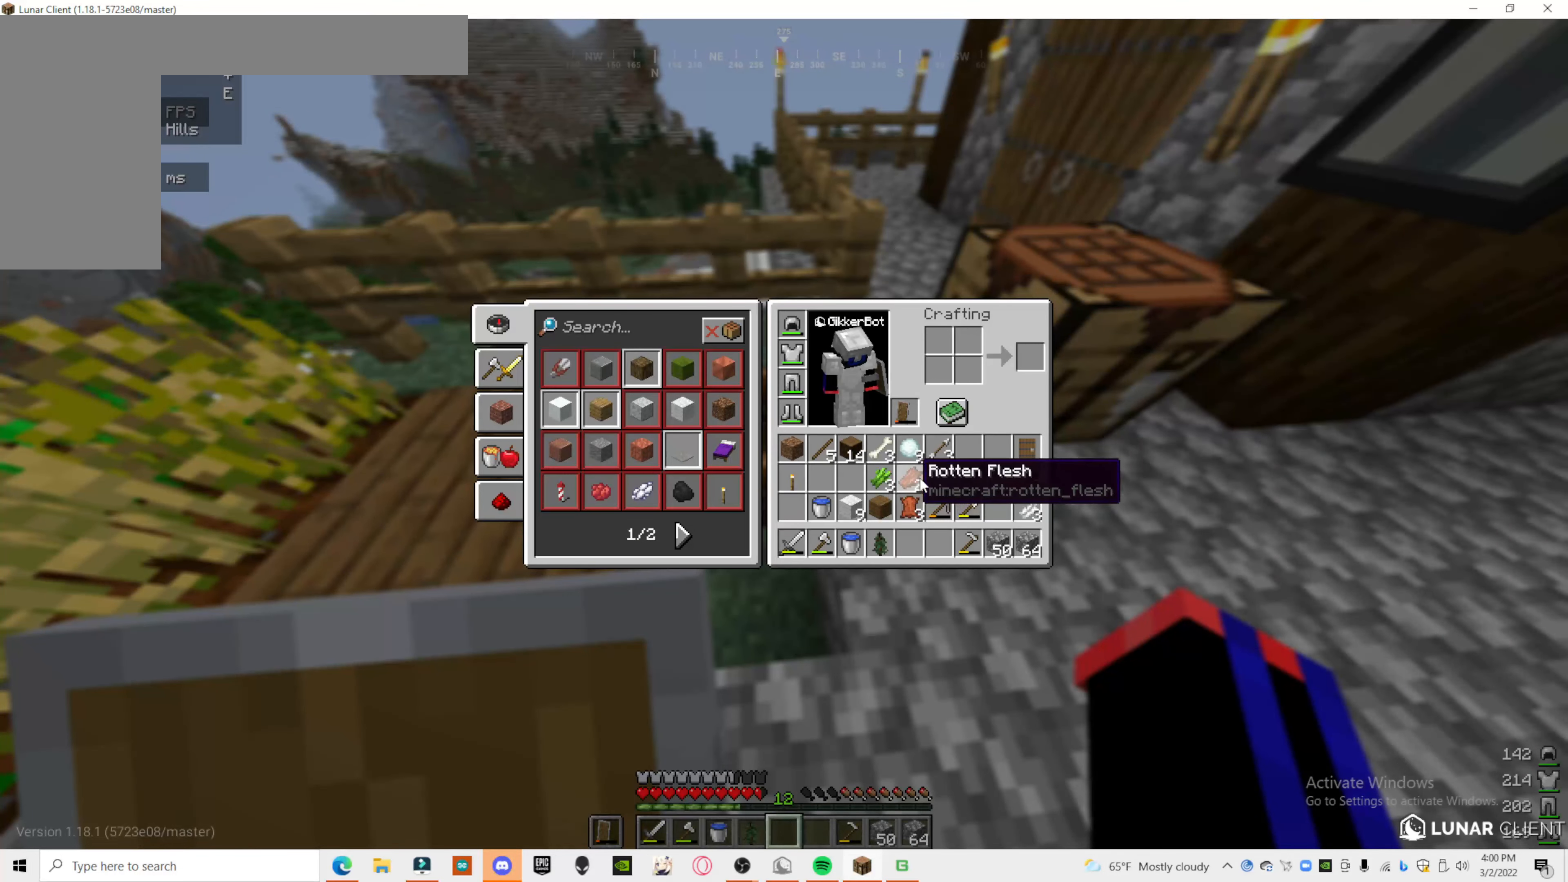
{"keys": [], "mouse": [], "events": []}
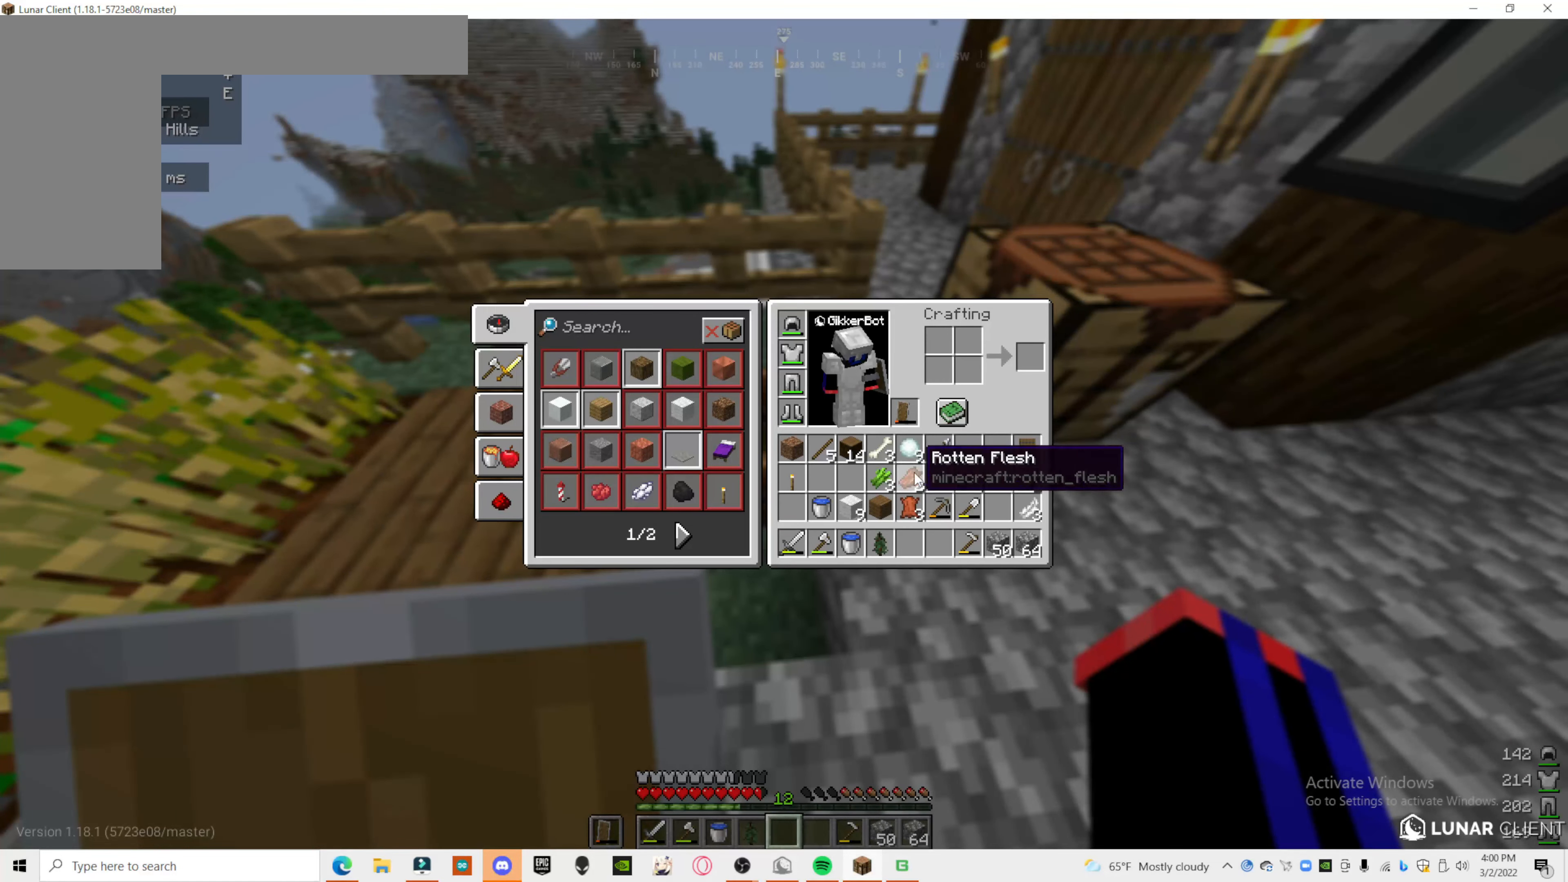
{"keys": [], "mouse": [], "events": []}
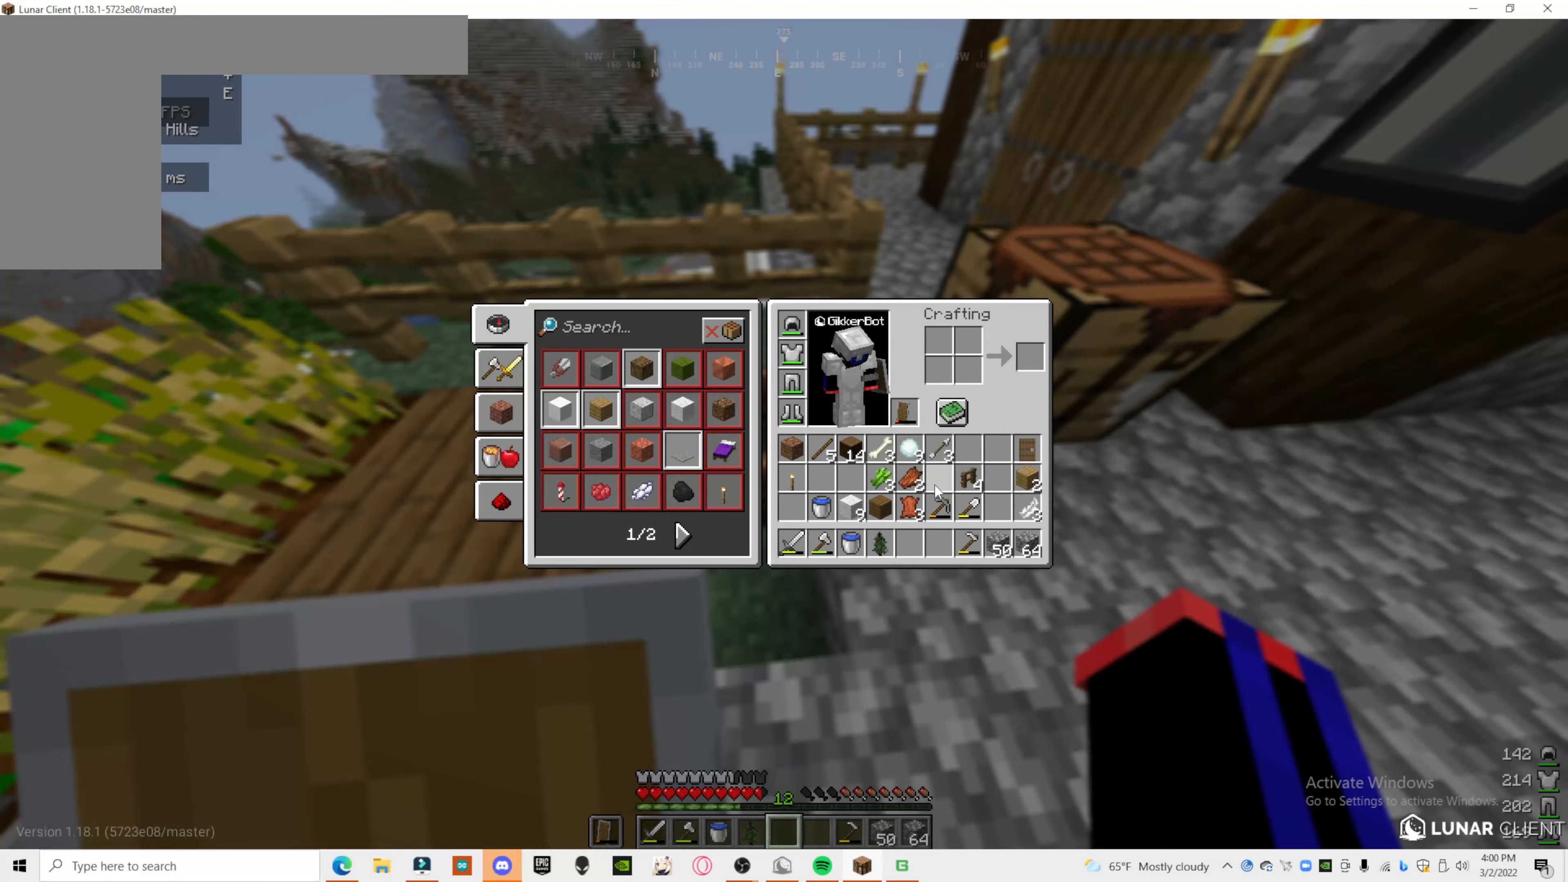
{"keys": [], "mouse": [], "events": []}
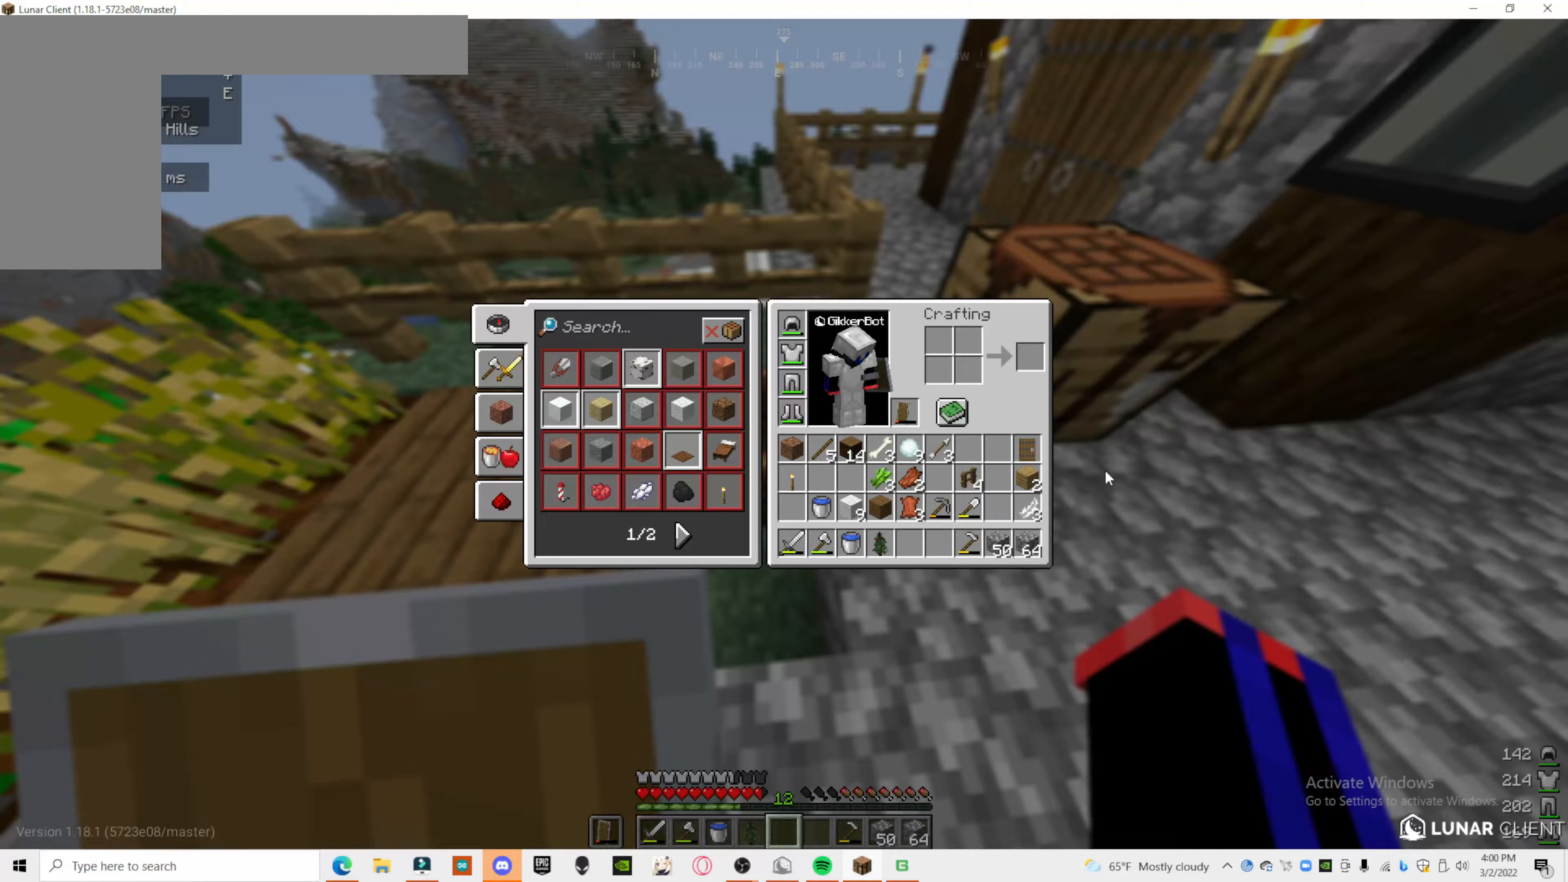
{"keys": [], "mouse": [], "events": []}
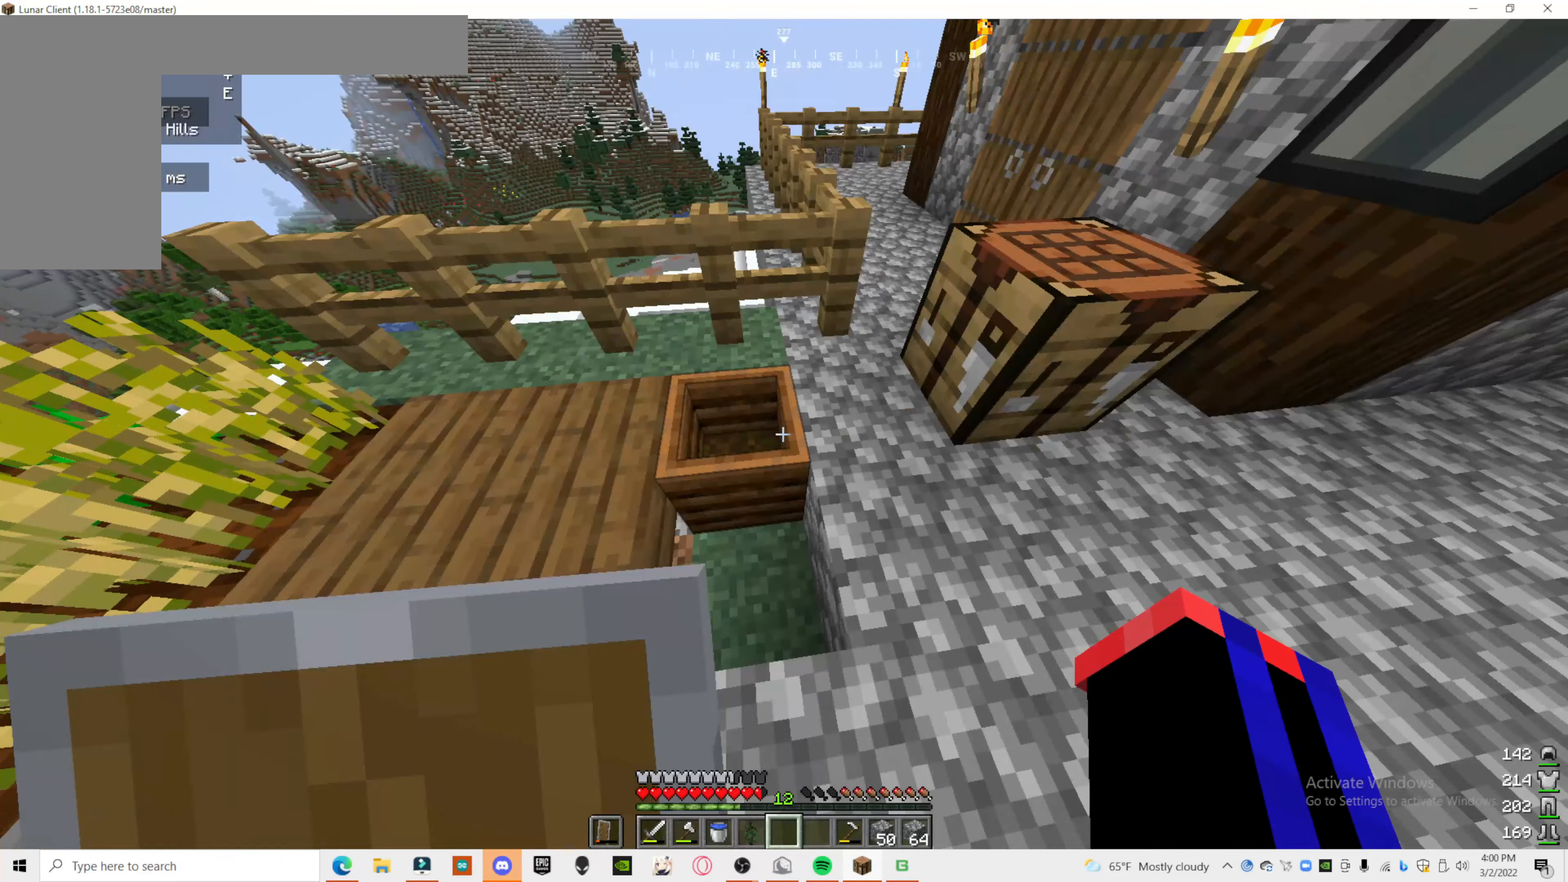
{"keys": [], "mouse": [], "events": []}
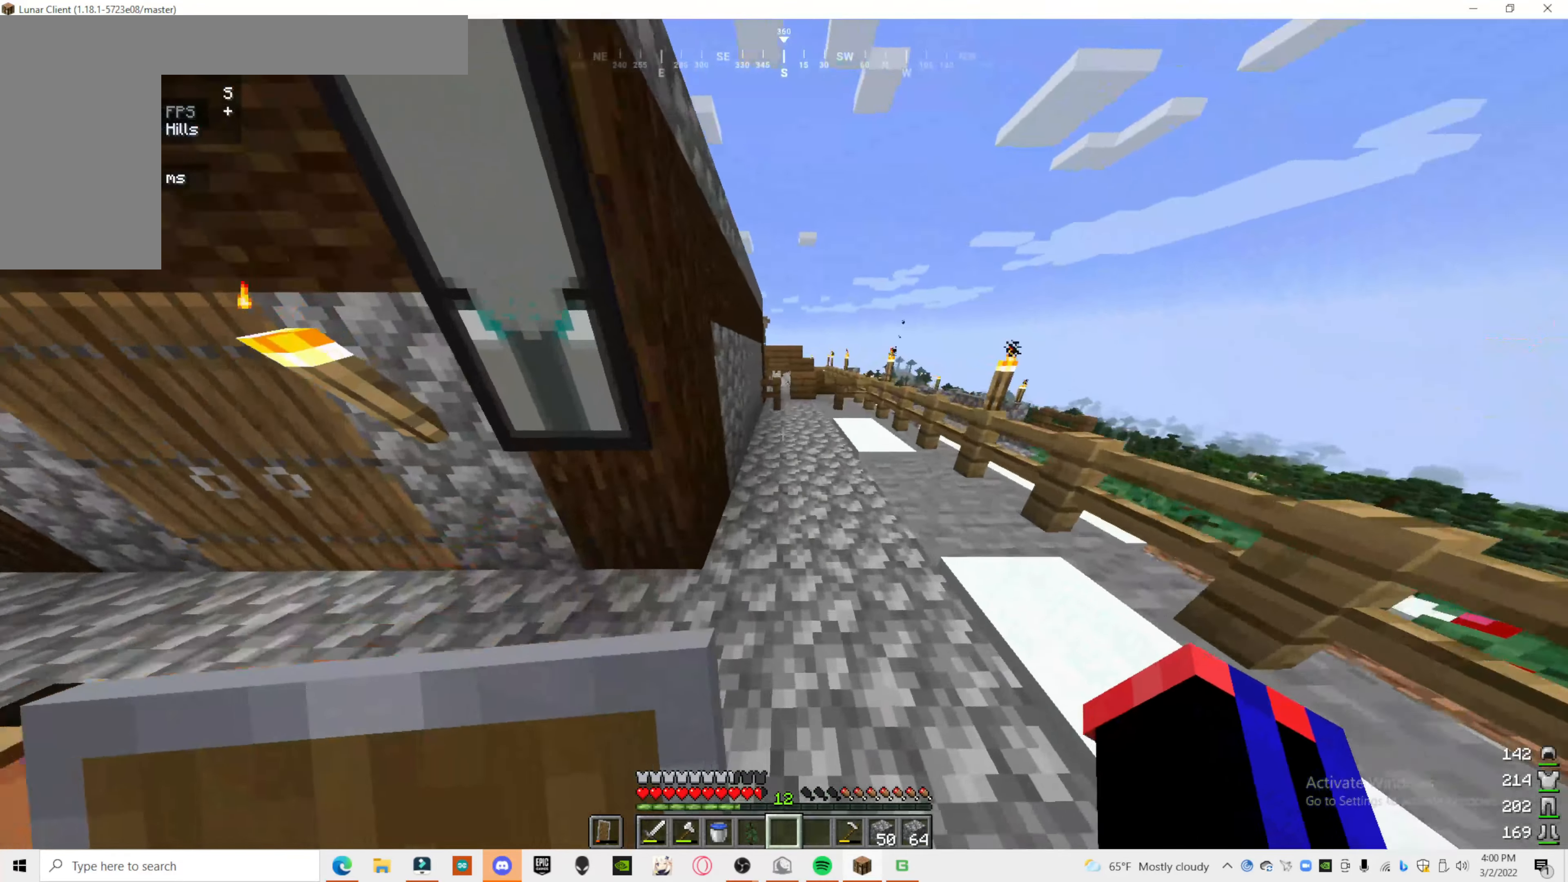
{"keys": [], "mouse": [], "events": []}
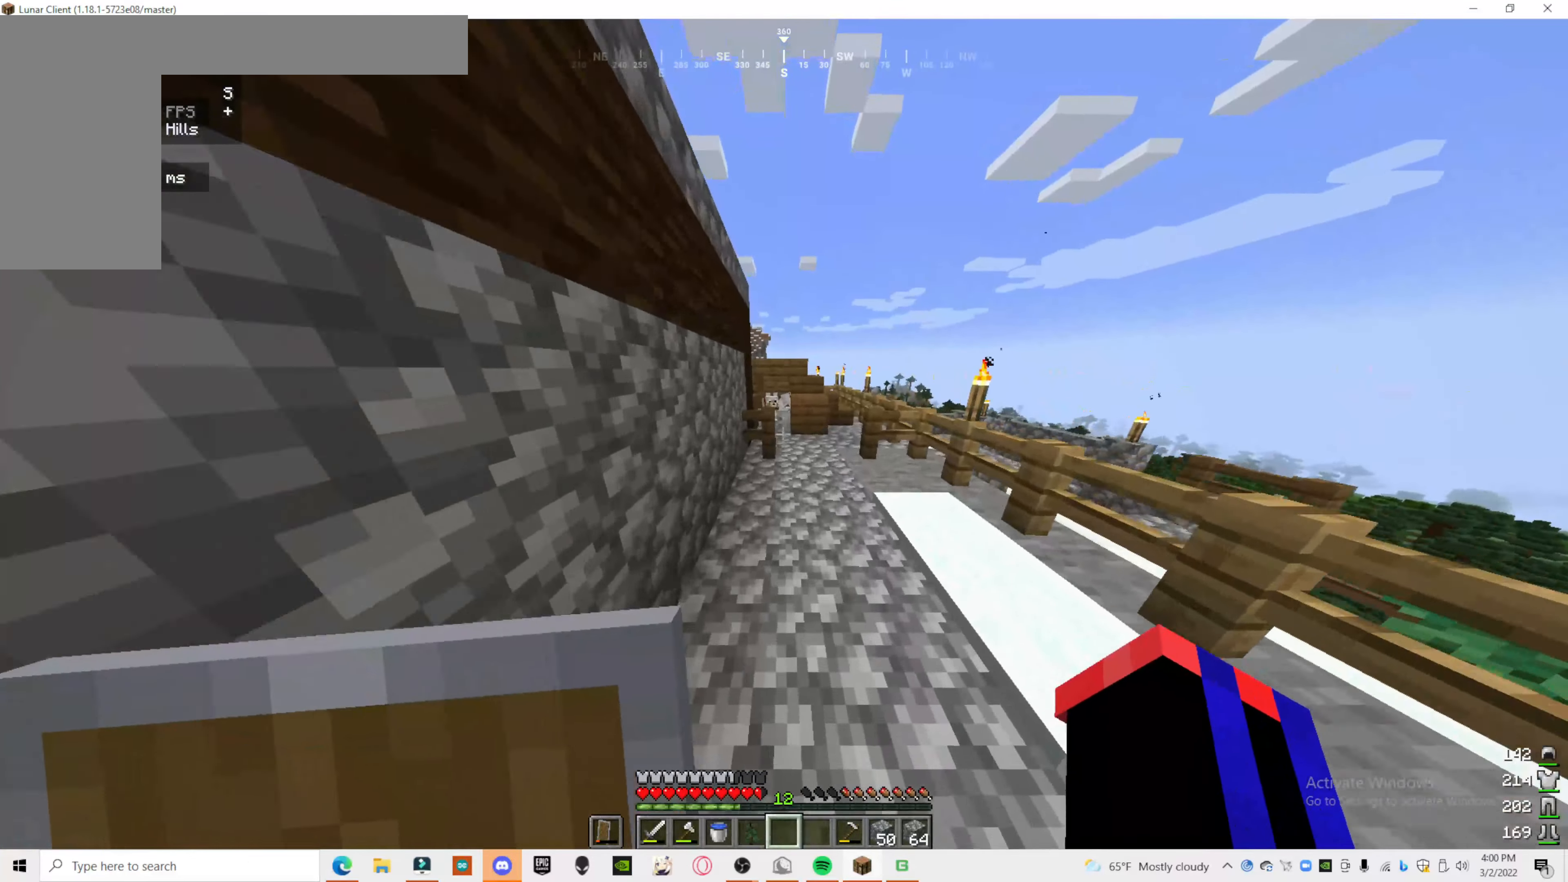
{"keys": [], "mouse": [], "events": [[260, "a", "down"], [480, "a", "up"]]}
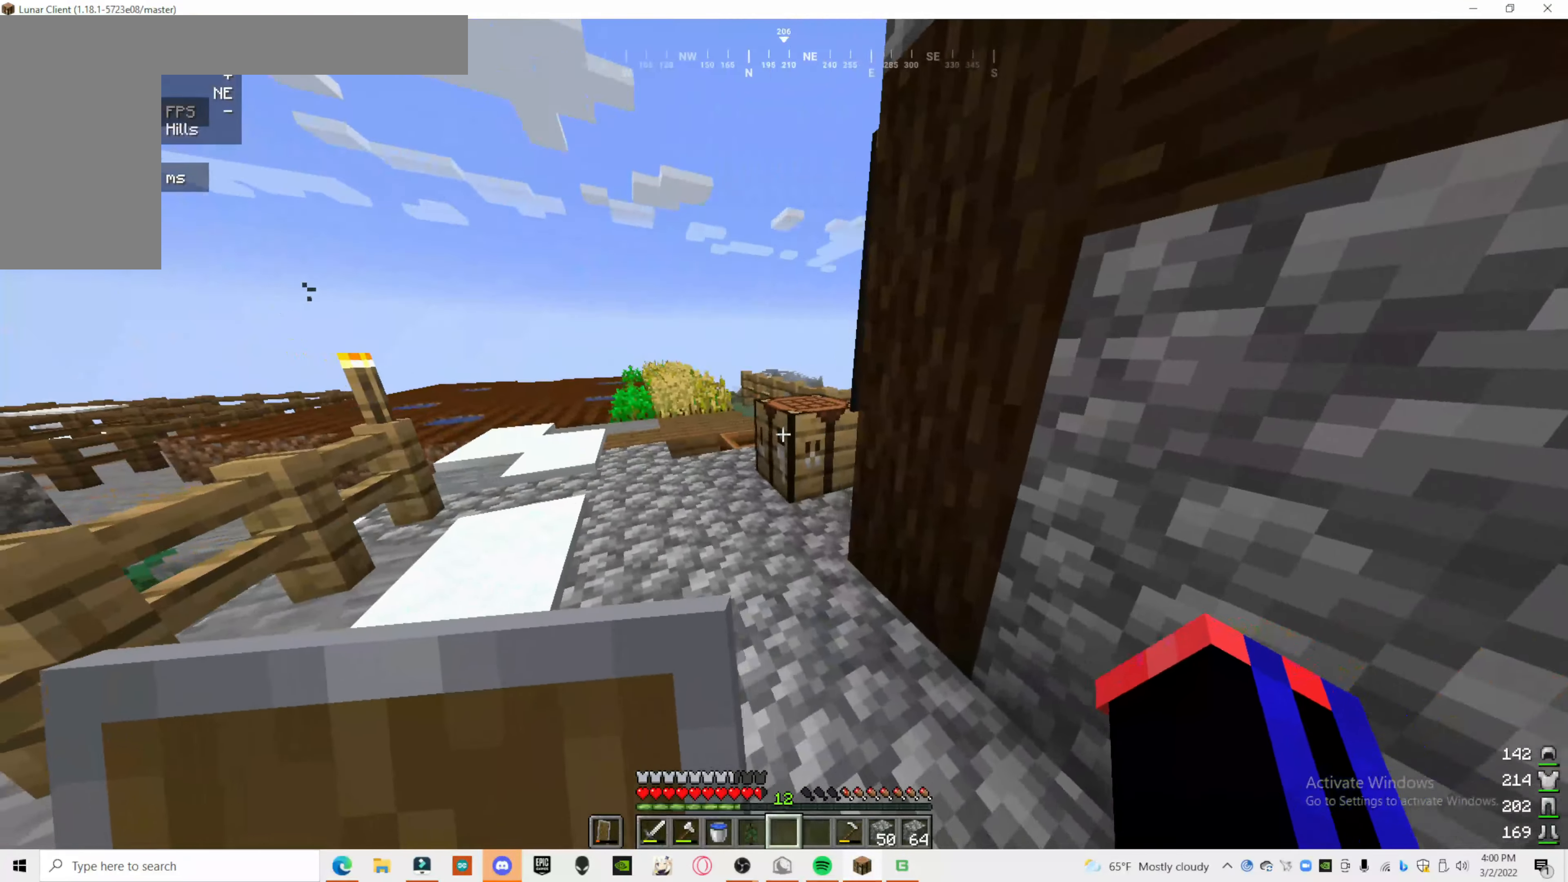
{"keys": ["a"], "mouse": [], "events": [[260, "a", "down"]]}
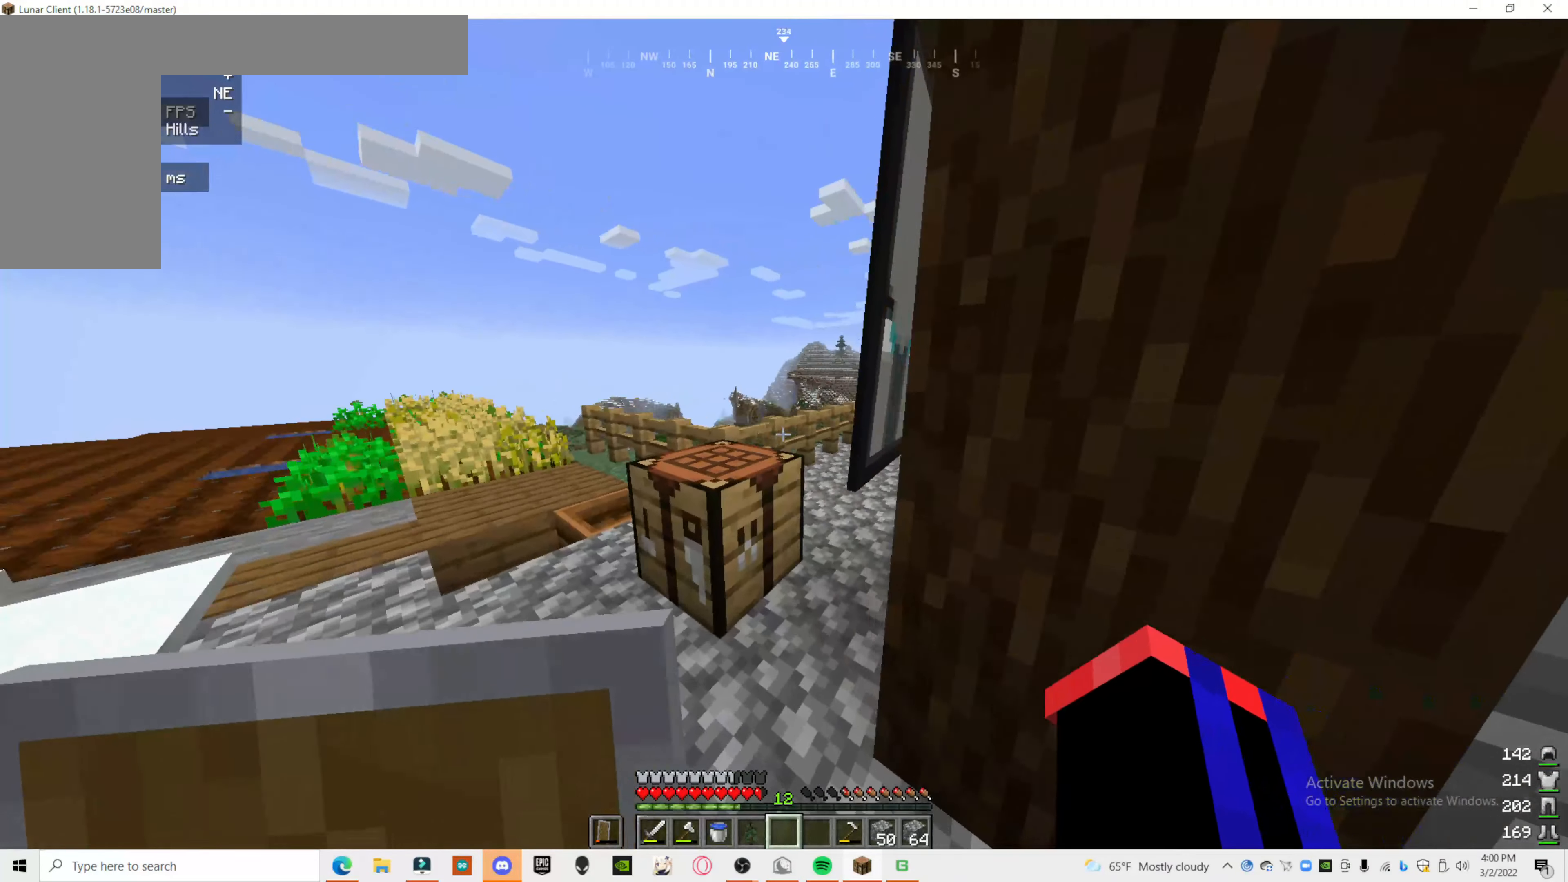
{"keys": [], "mouse": [], "events": [[240, "a", "up"]]}
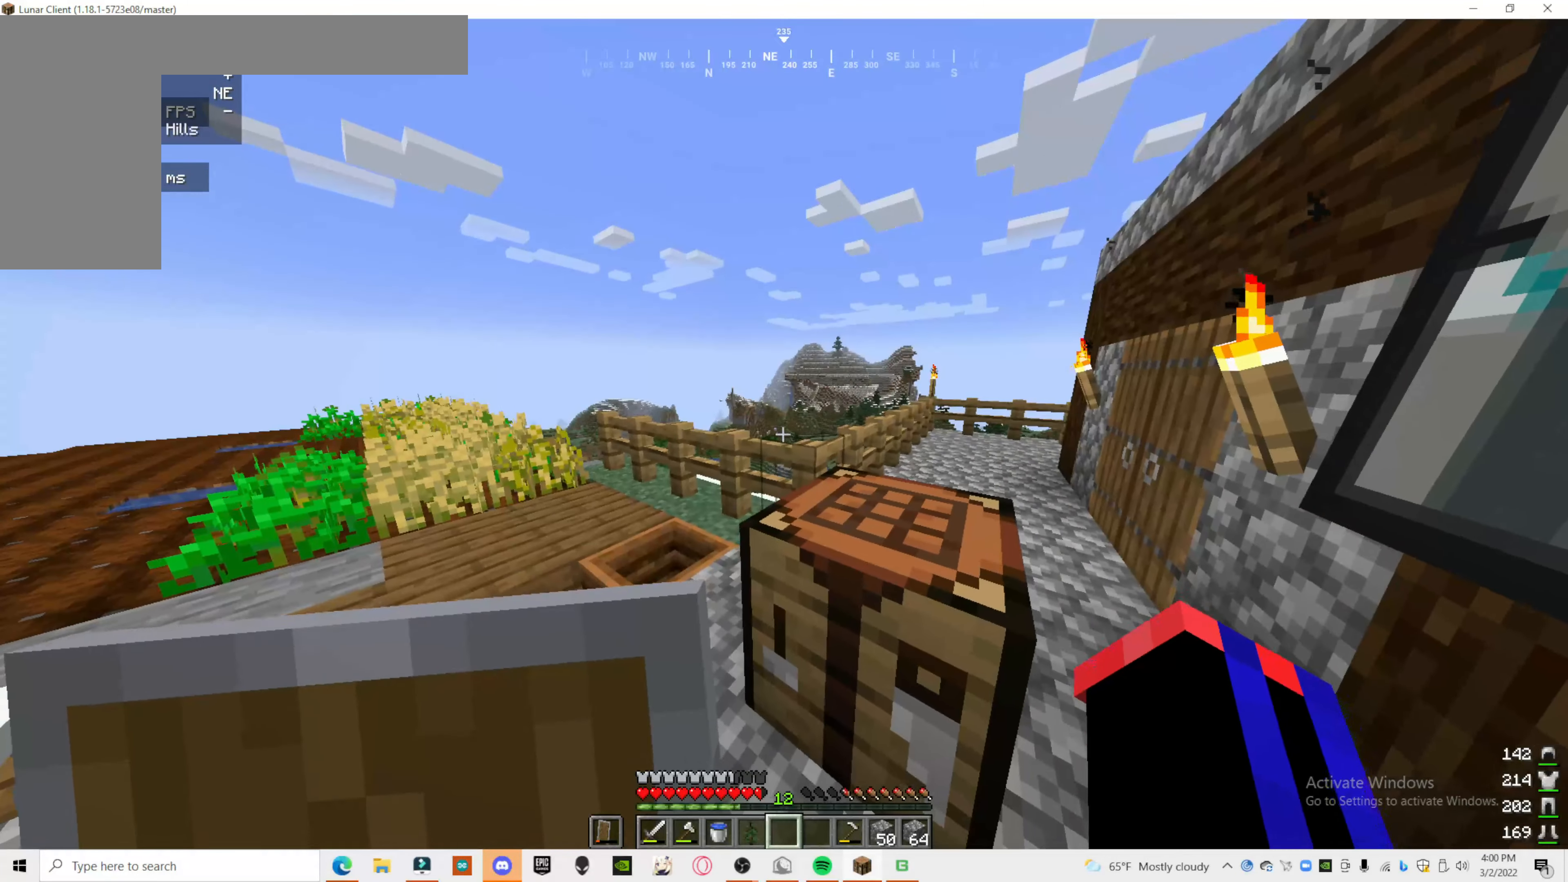
{"keys": [], "mouse": [], "events": []}
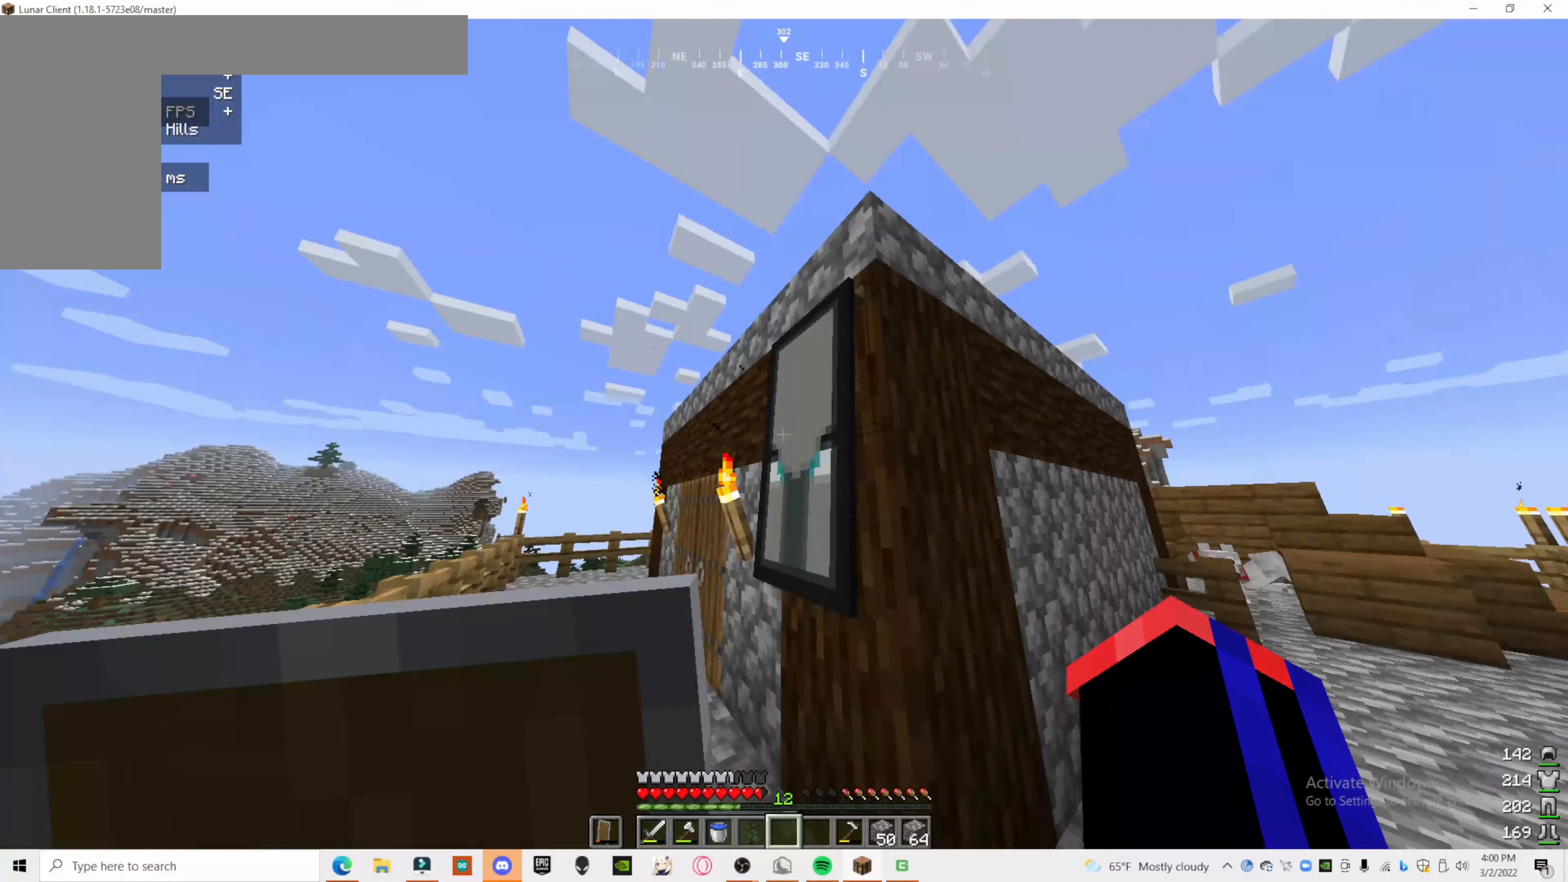
{"keys": [], "mouse": ["left"], "events": [[200, "mouse_left", "down"]]}
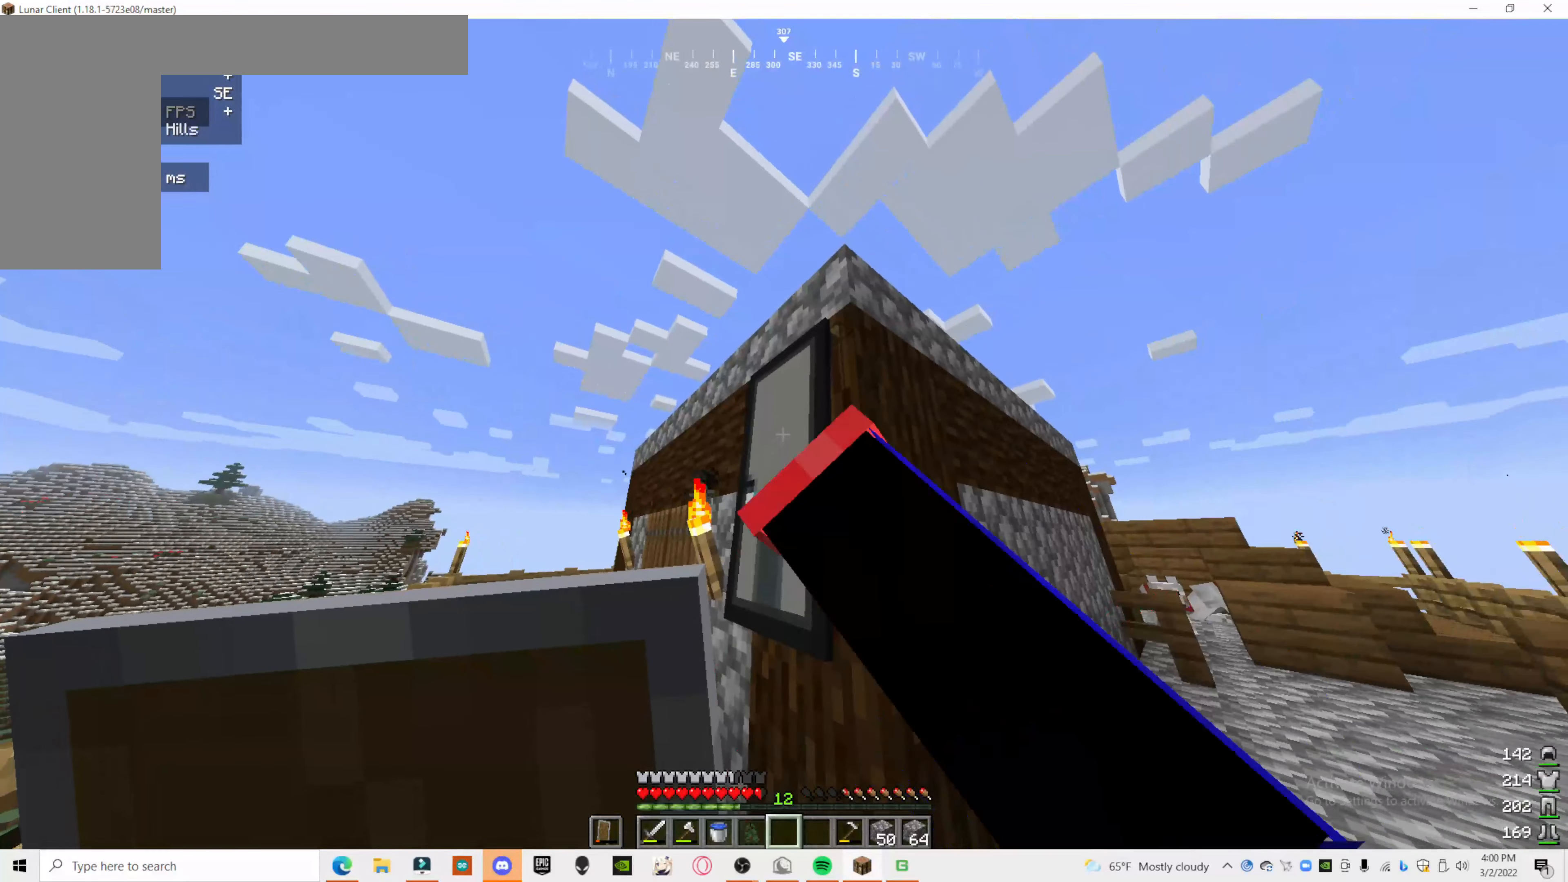
{"keys": [], "mouse": ["left"], "events": []}
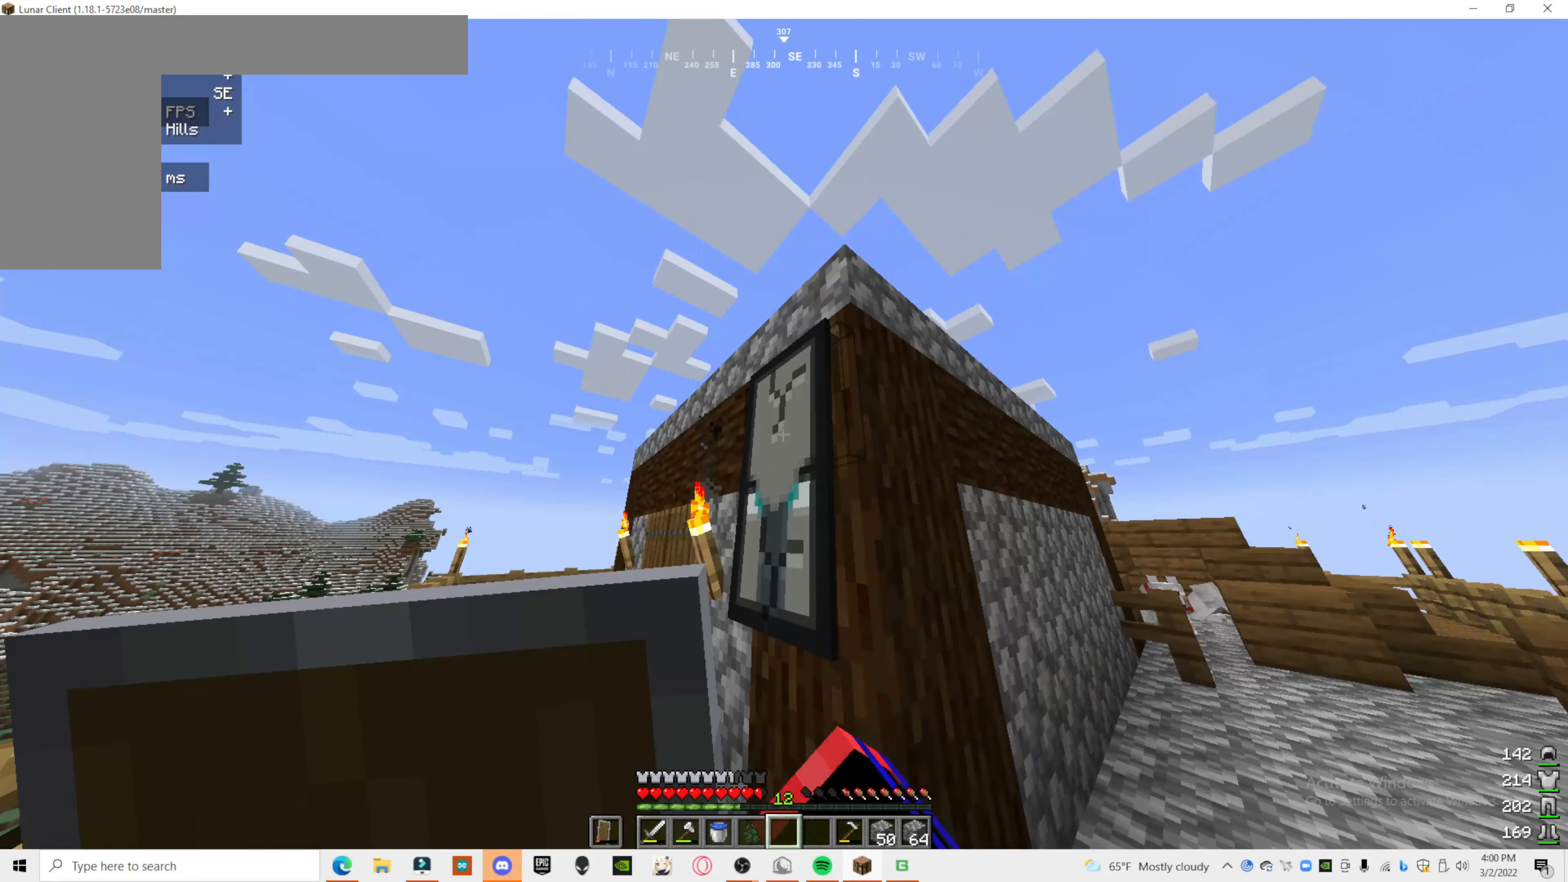
{"keys": [], "mouse": ["left"], "events": []}
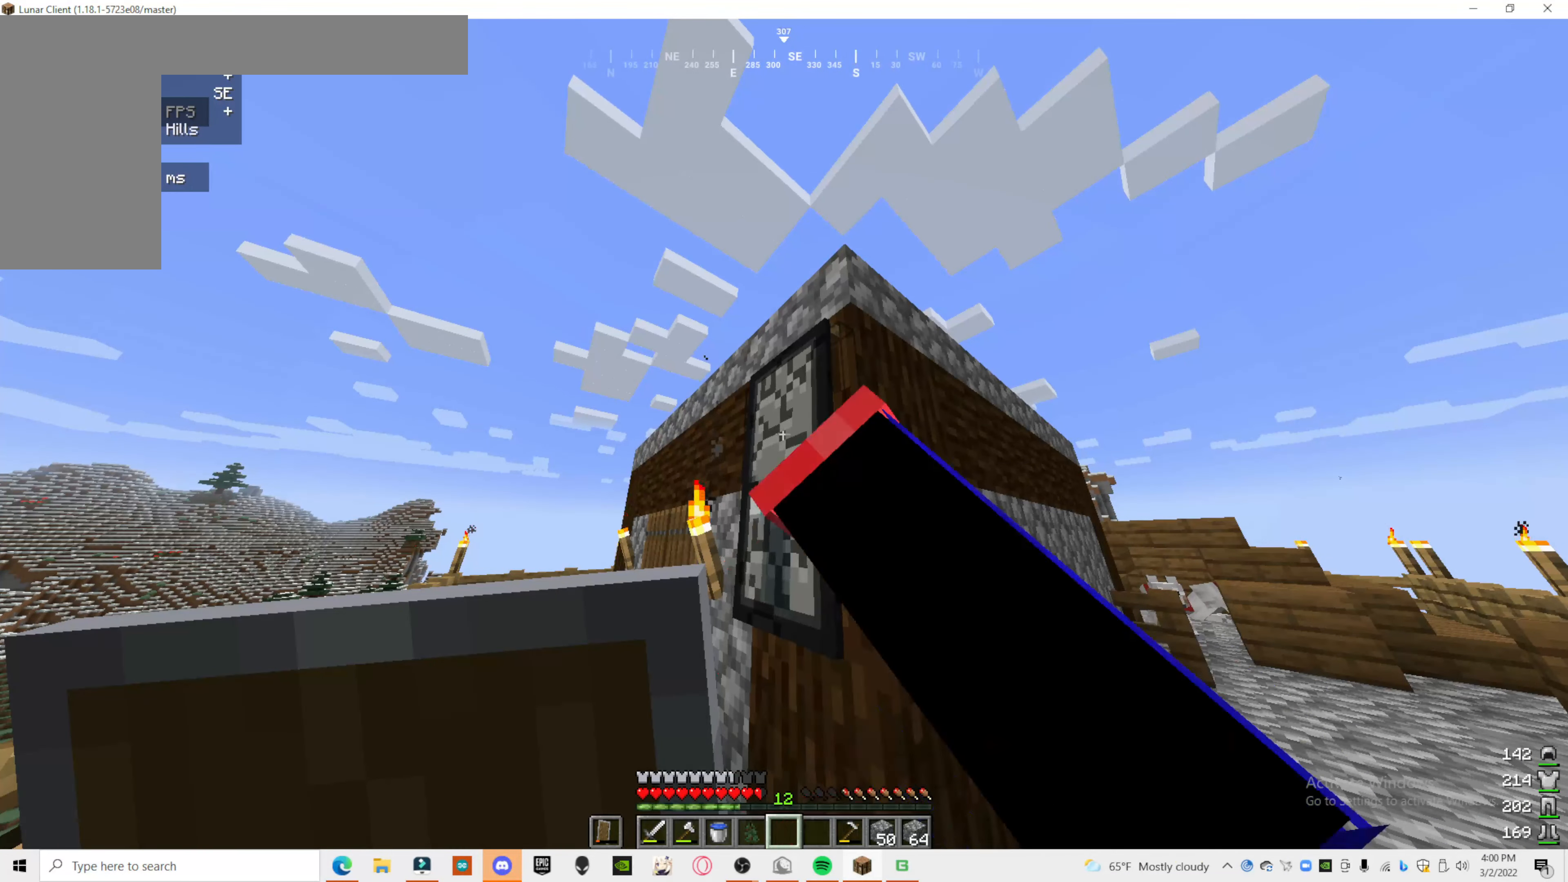
{"keys": [], "mouse": ["left"], "events": []}
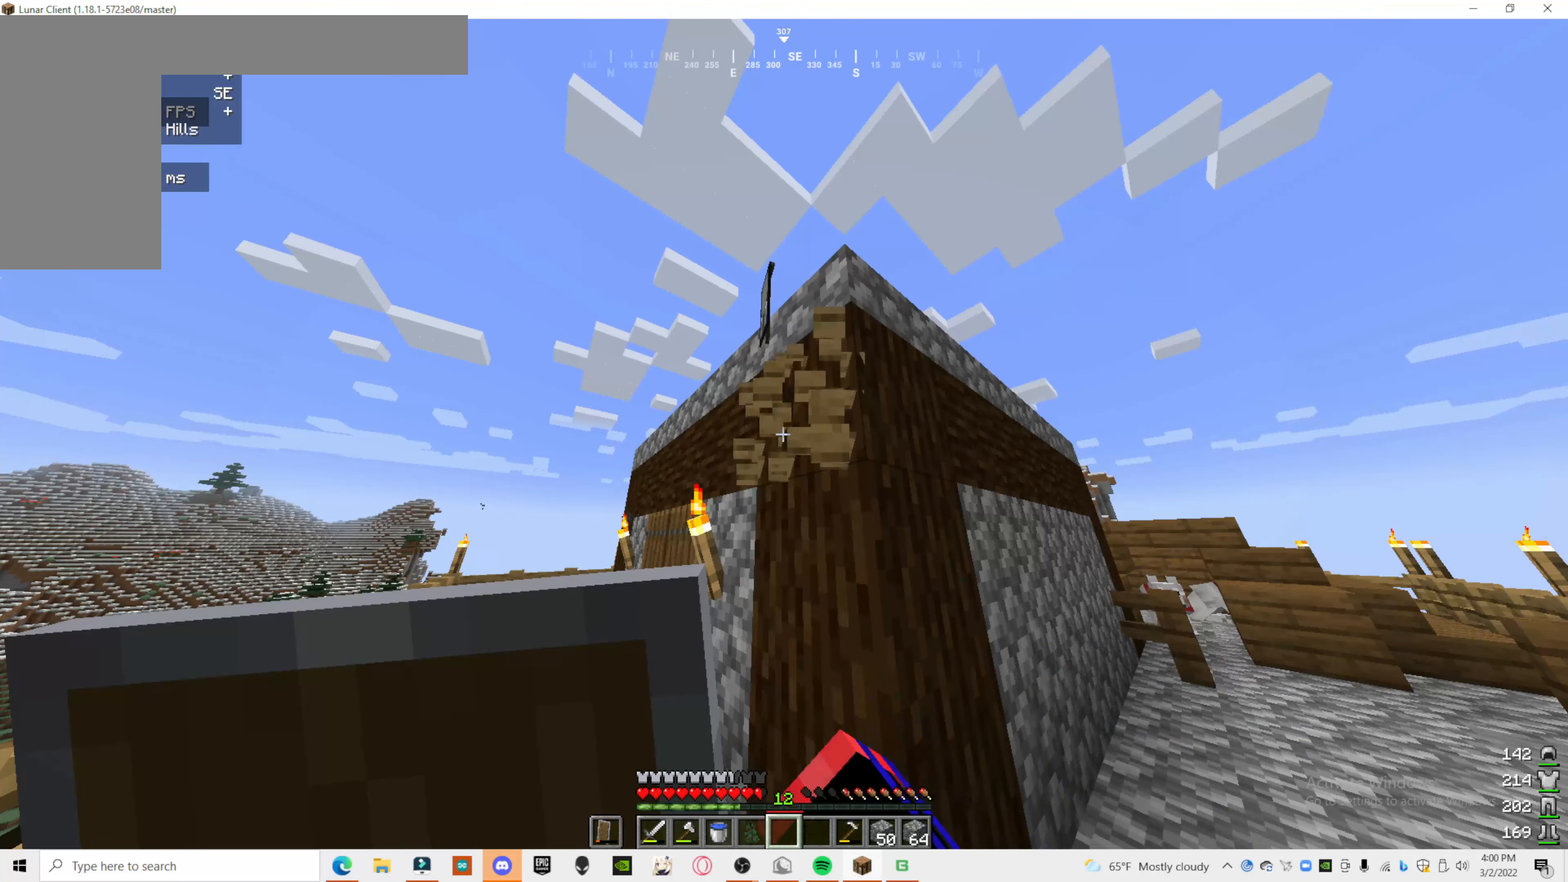
{"keys": [], "mouse": [], "events": [[260, "mouse_left", "up"]]}